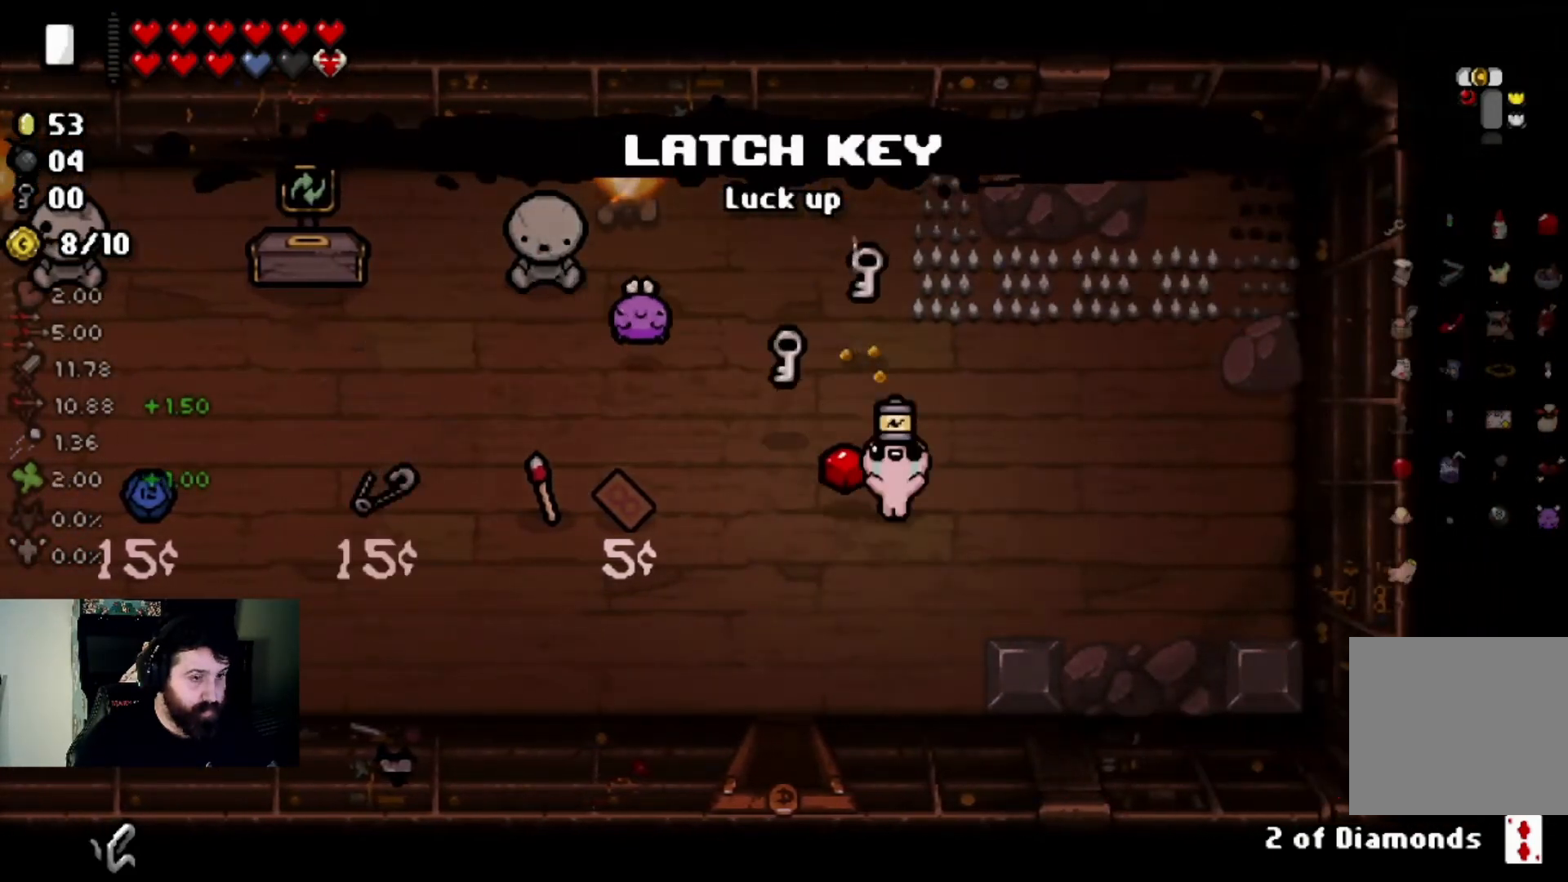
Gameplay with a controller (PlayStation layout); each line is a JSON object with the inputs held at the frame after it. "events" lists button and stick changes between this image and that frame as [ms after this image, input, new state], when the widget could be followed in between.
{"buttons": [], "left_stick": "down-left", "right_stick": "center", "events": [[134, "left_stick", "center"], [201, "left_stick", "down"], [367, "left_stick", "center"], [501, "left_stick", "down-left"]]}
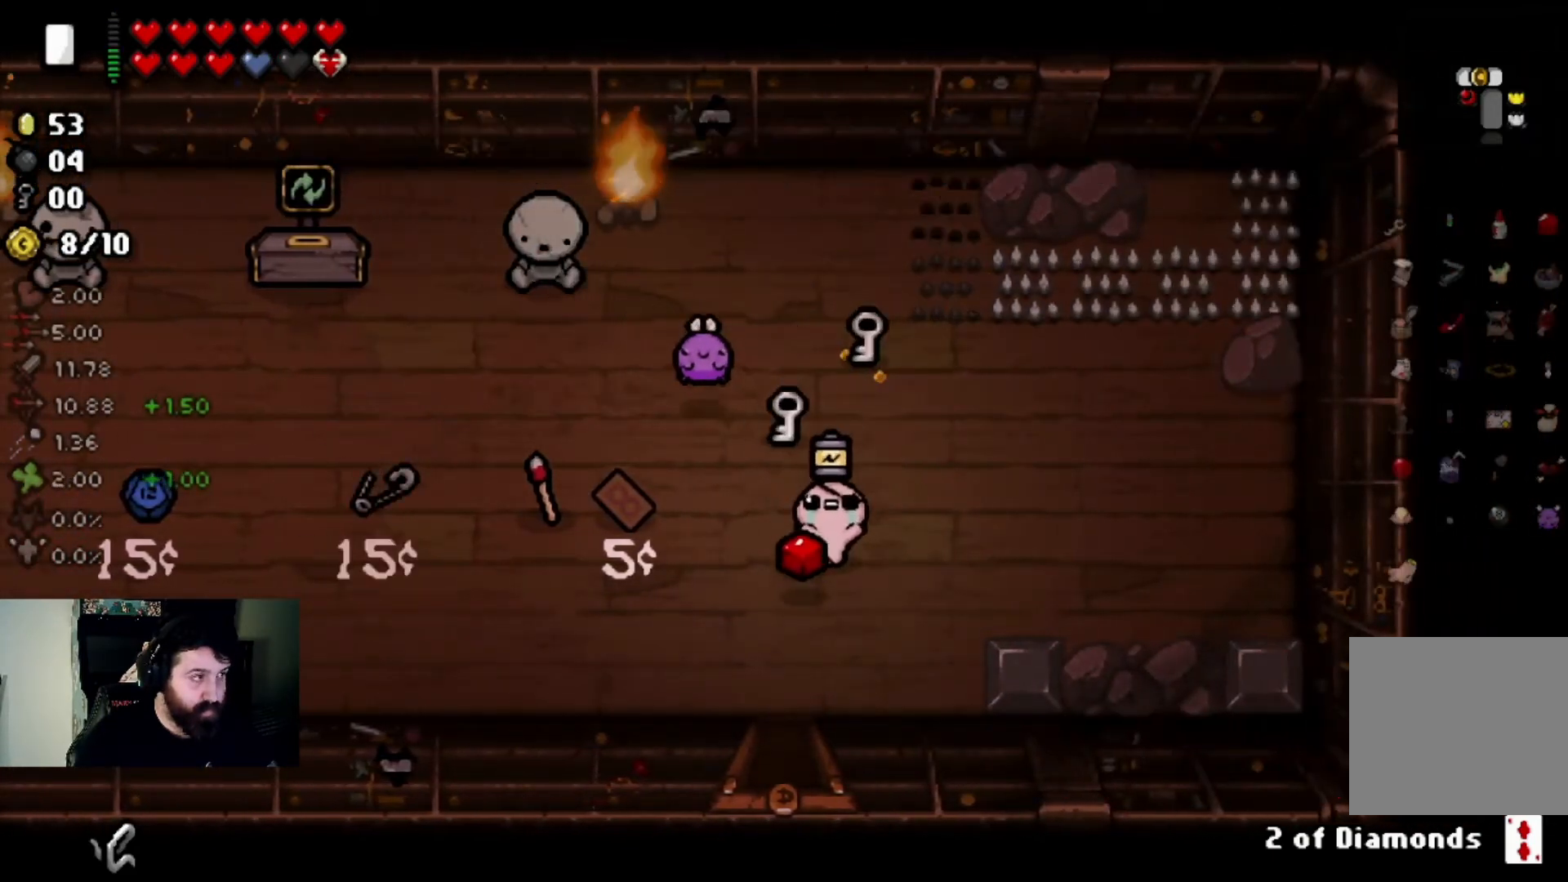
{"buttons": [], "left_stick": "center", "right_stick": "center", "events": [[133, "left_stick", "center"]]}
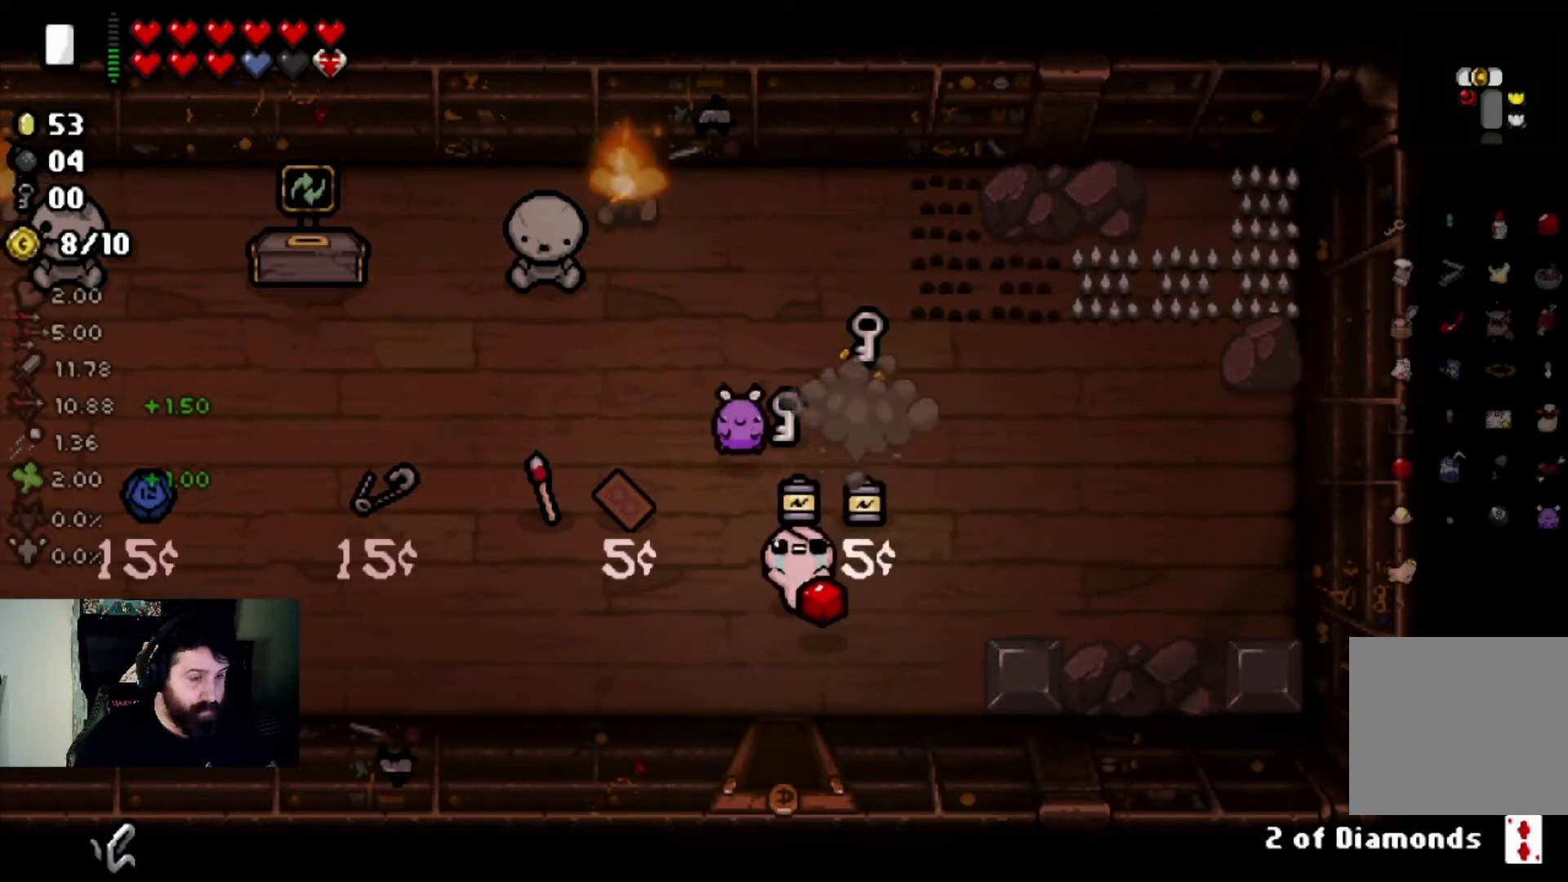
{"buttons": [], "left_stick": "down-left", "right_stick": "center", "events": [[100, "left_stick", "up-right"], [334, "left_stick", "center"], [401, "left_stick", "down-left"]]}
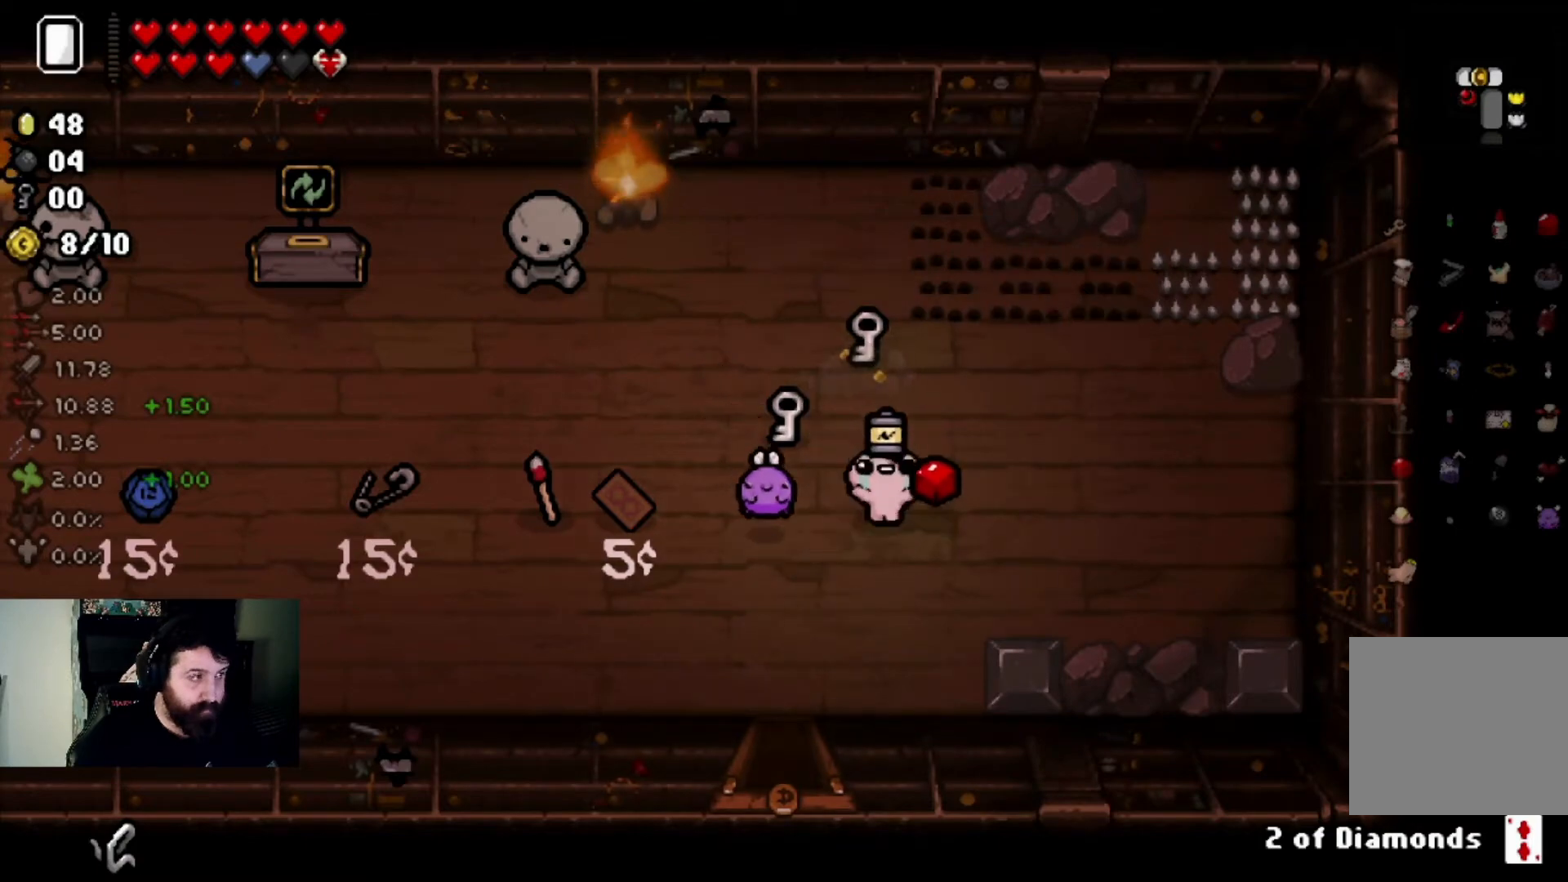
{"buttons": ["L2"], "left_stick": "up-left", "right_stick": "center", "events": [[367, "left_stick", "center"], [467, "L2", "down"], [467, "left_stick", "up-left"]]}
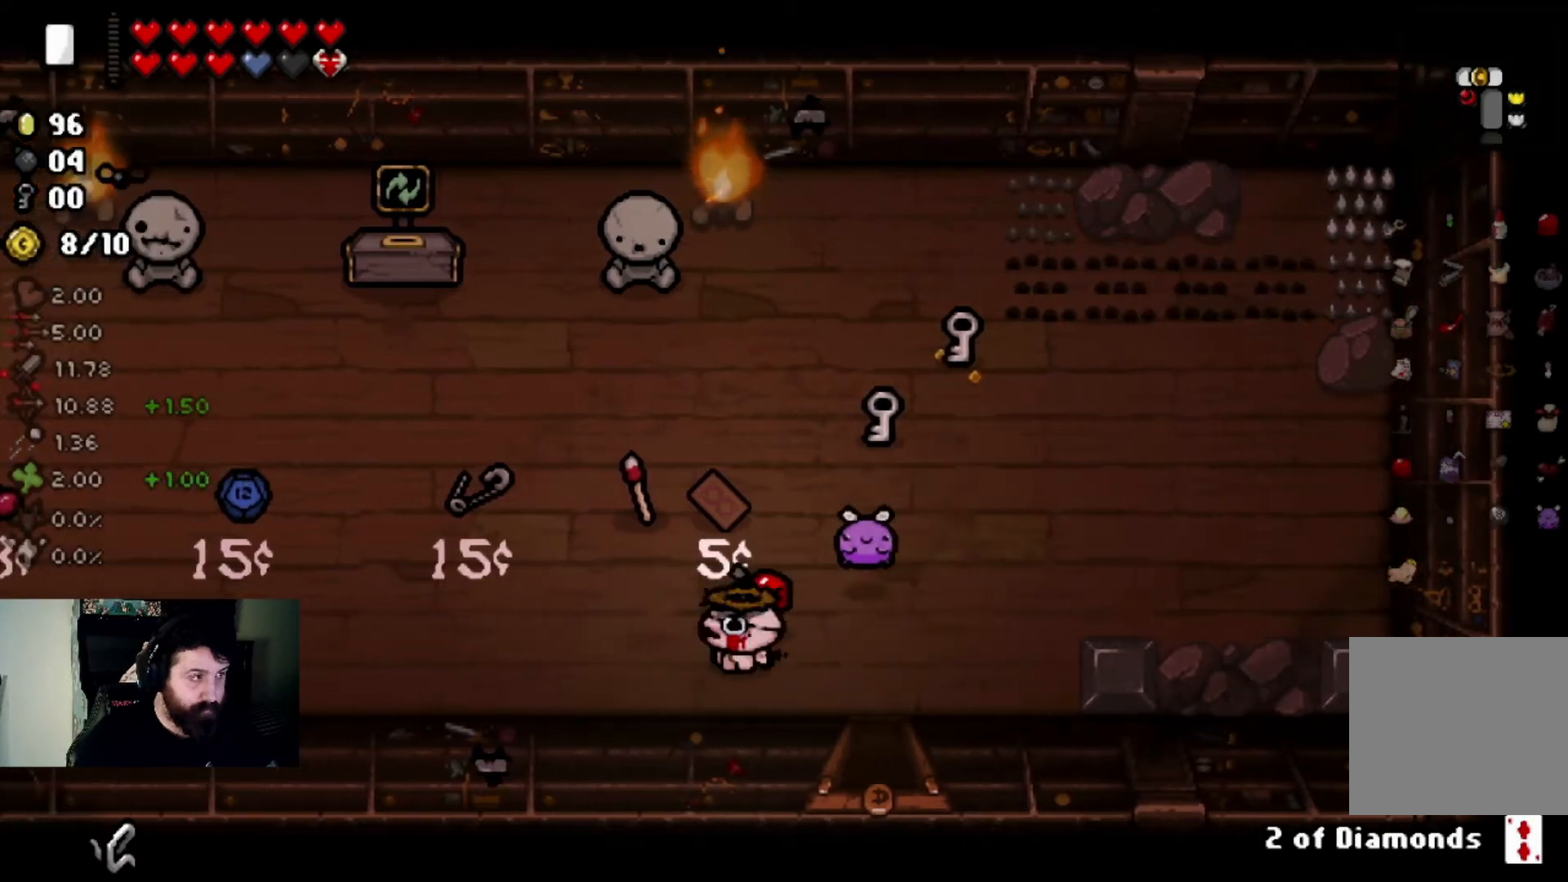
{"buttons": [], "left_stick": "up-left", "right_stick": "center", "events": [[67, "left_stick", "left"], [100, "L2", "up"], [201, "left_stick", "center"], [367, "left_stick", "up-left"]]}
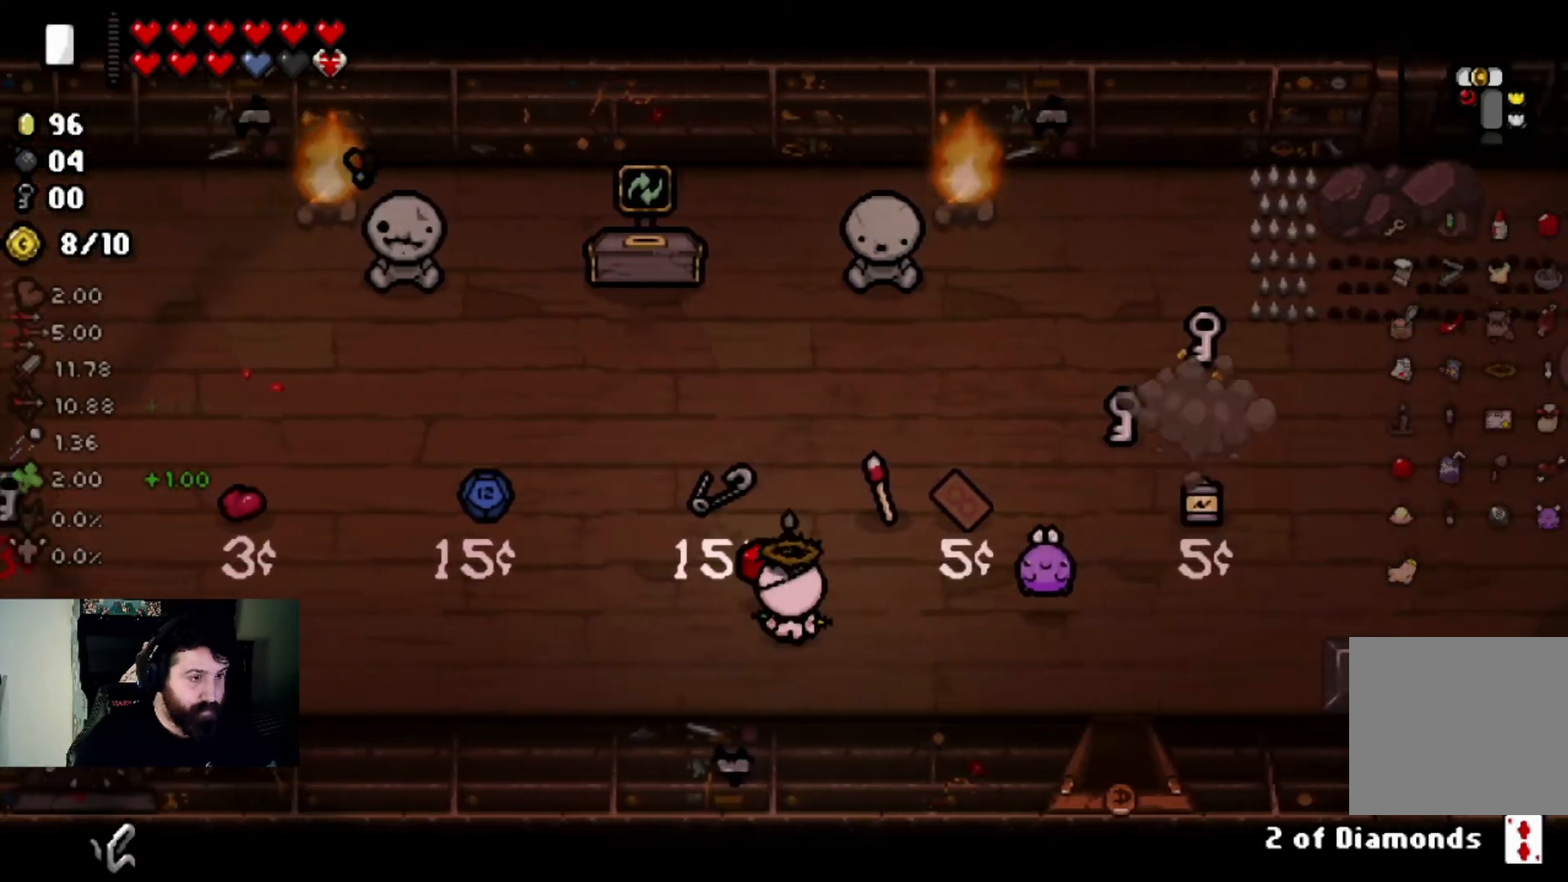
{"buttons": [], "left_stick": "center", "right_stick": "center", "events": [[167, "left_stick", "center"], [334, "left_stick", "down"], [500, "left_stick", "center"]]}
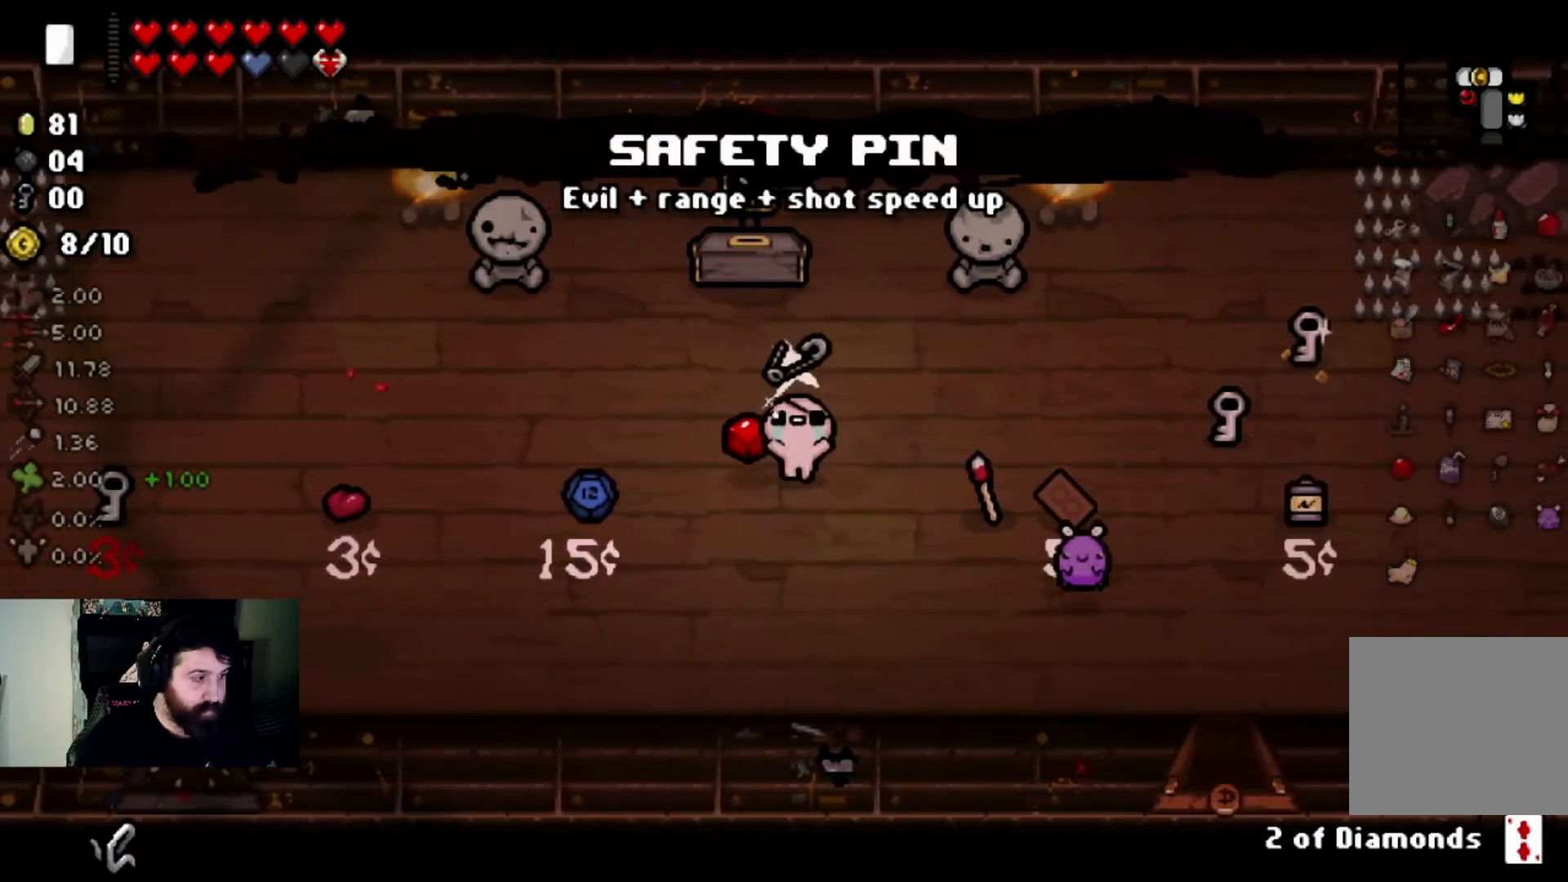
{"buttons": [], "left_stick": "center", "right_stick": "center", "events": [[267, "left_stick", "up-left"], [467, "left_stick", "center"]]}
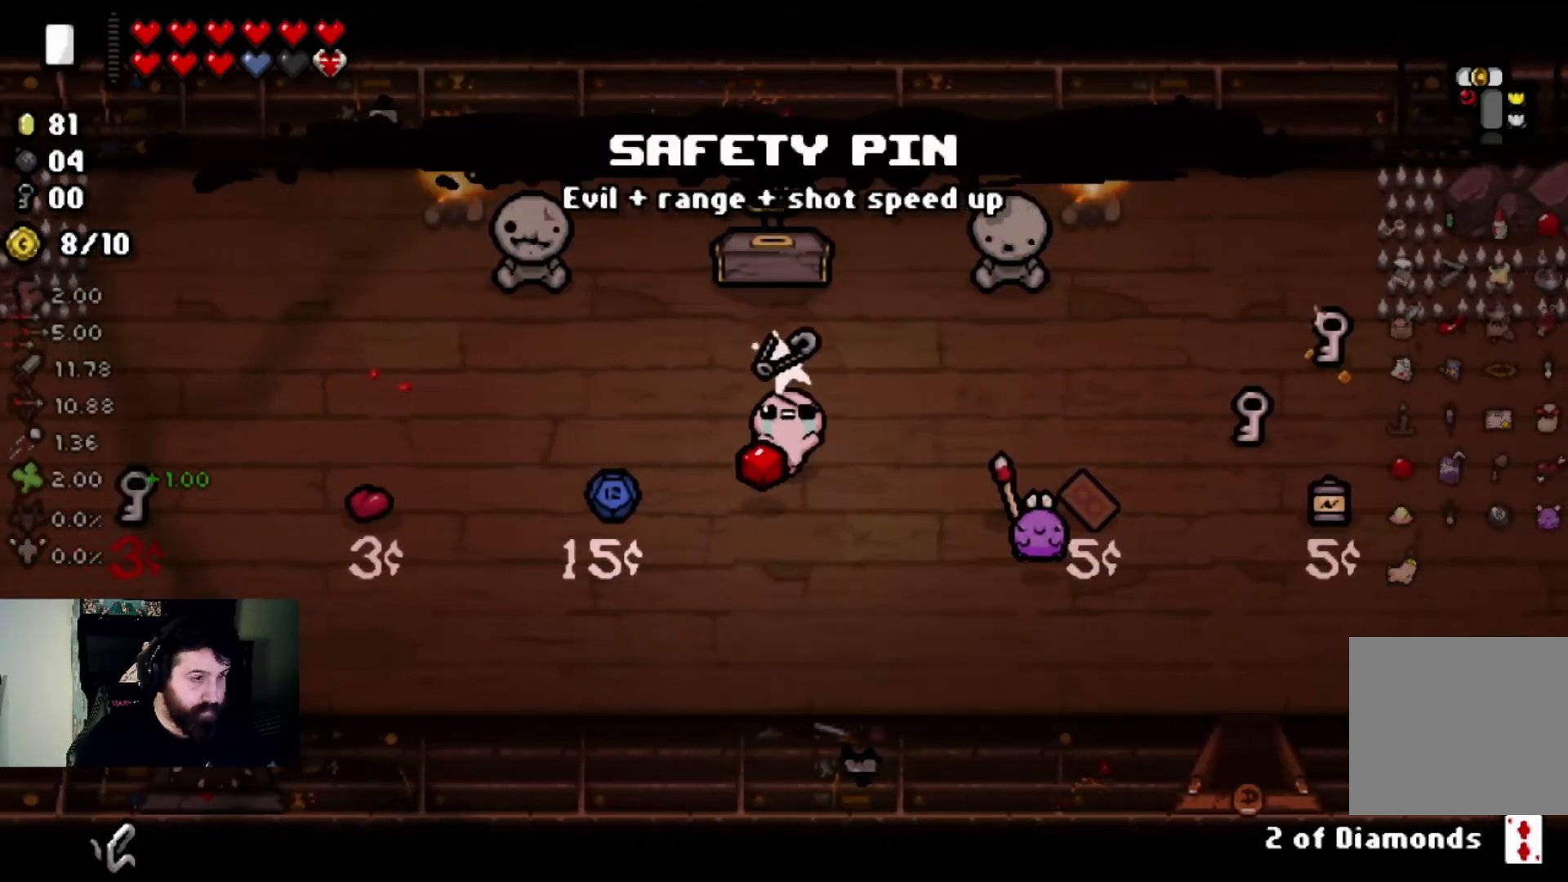
{"buttons": [], "left_stick": "center", "right_stick": "center", "events": [[333, "left_stick", "up"], [467, "left_stick", "center"]]}
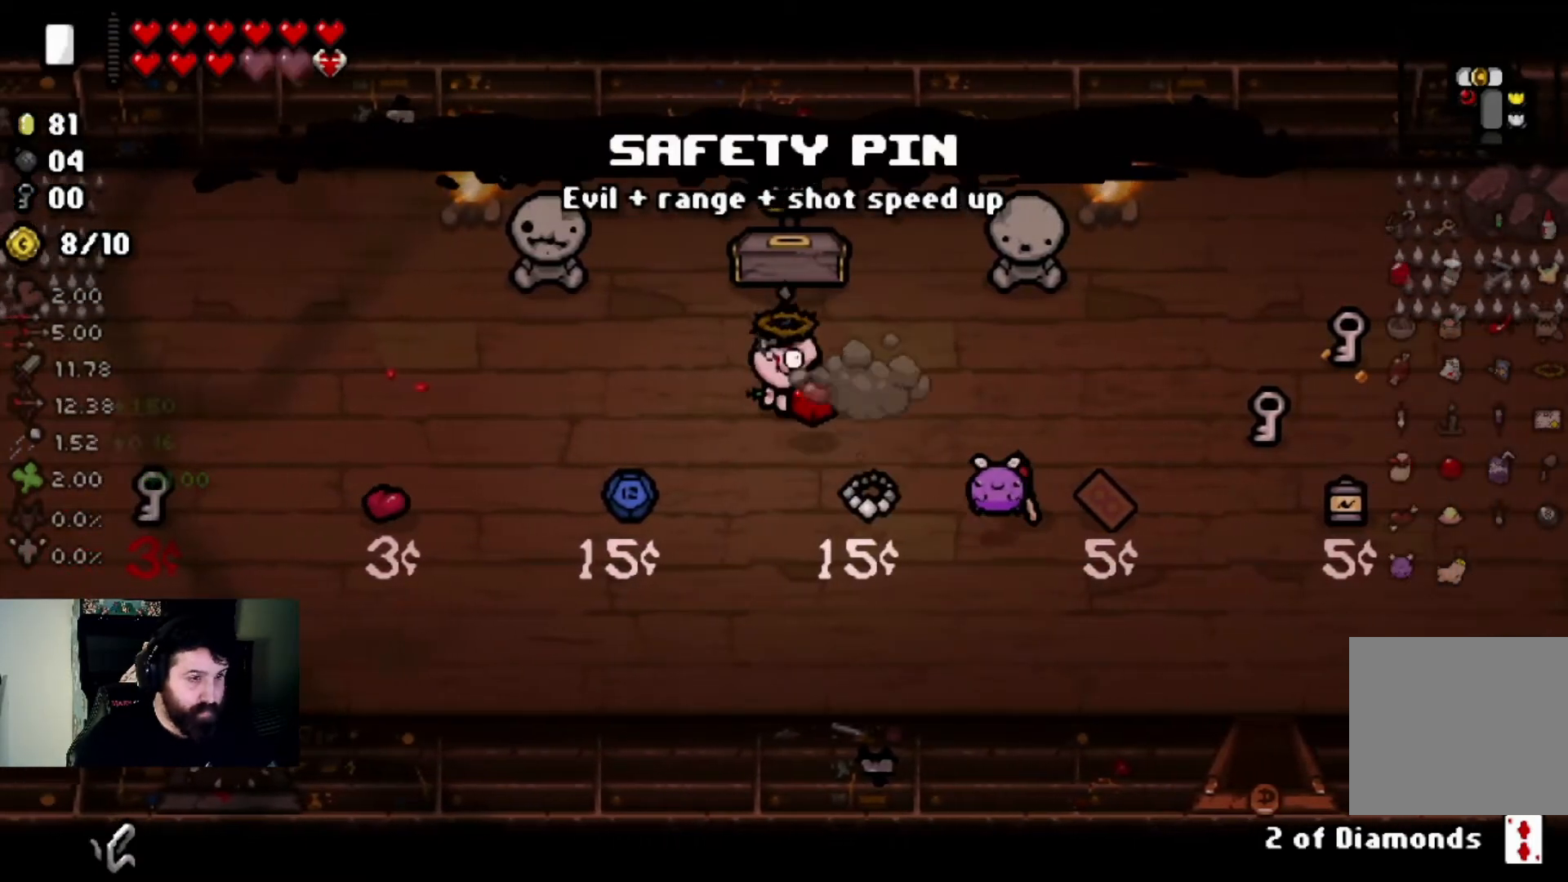
{"buttons": [], "left_stick": "up", "right_stick": "center", "events": [[100, "left_stick", "down-right"], [334, "left_stick", "center"], [401, "left_stick", "up"]]}
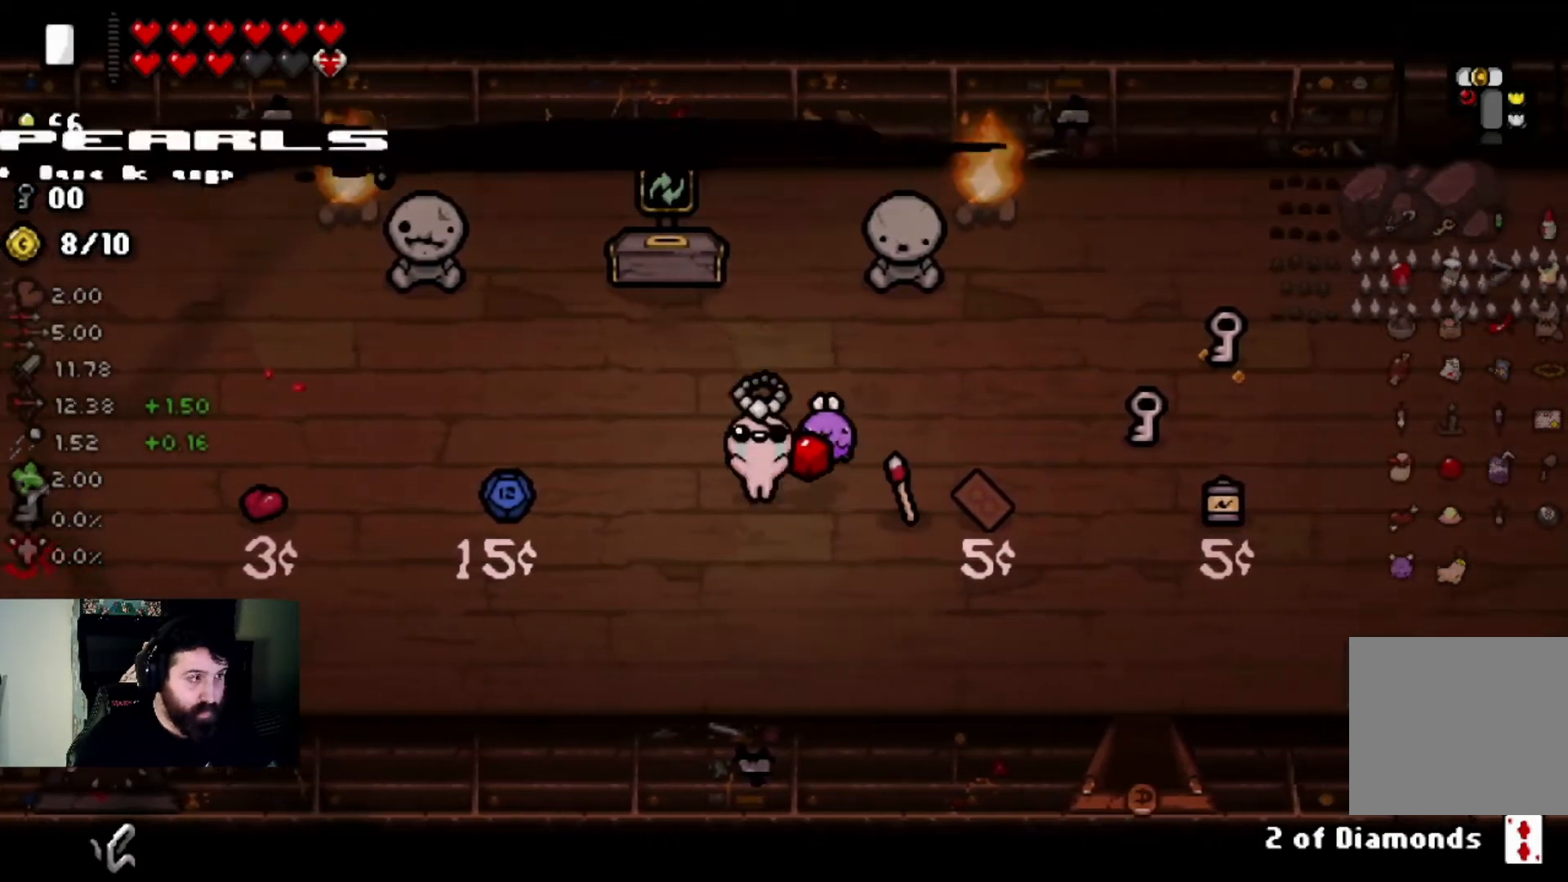
{"buttons": [], "left_stick": "center", "right_stick": "center", "events": [[33, "left_stick", "up-right"], [233, "left_stick", "center"]]}
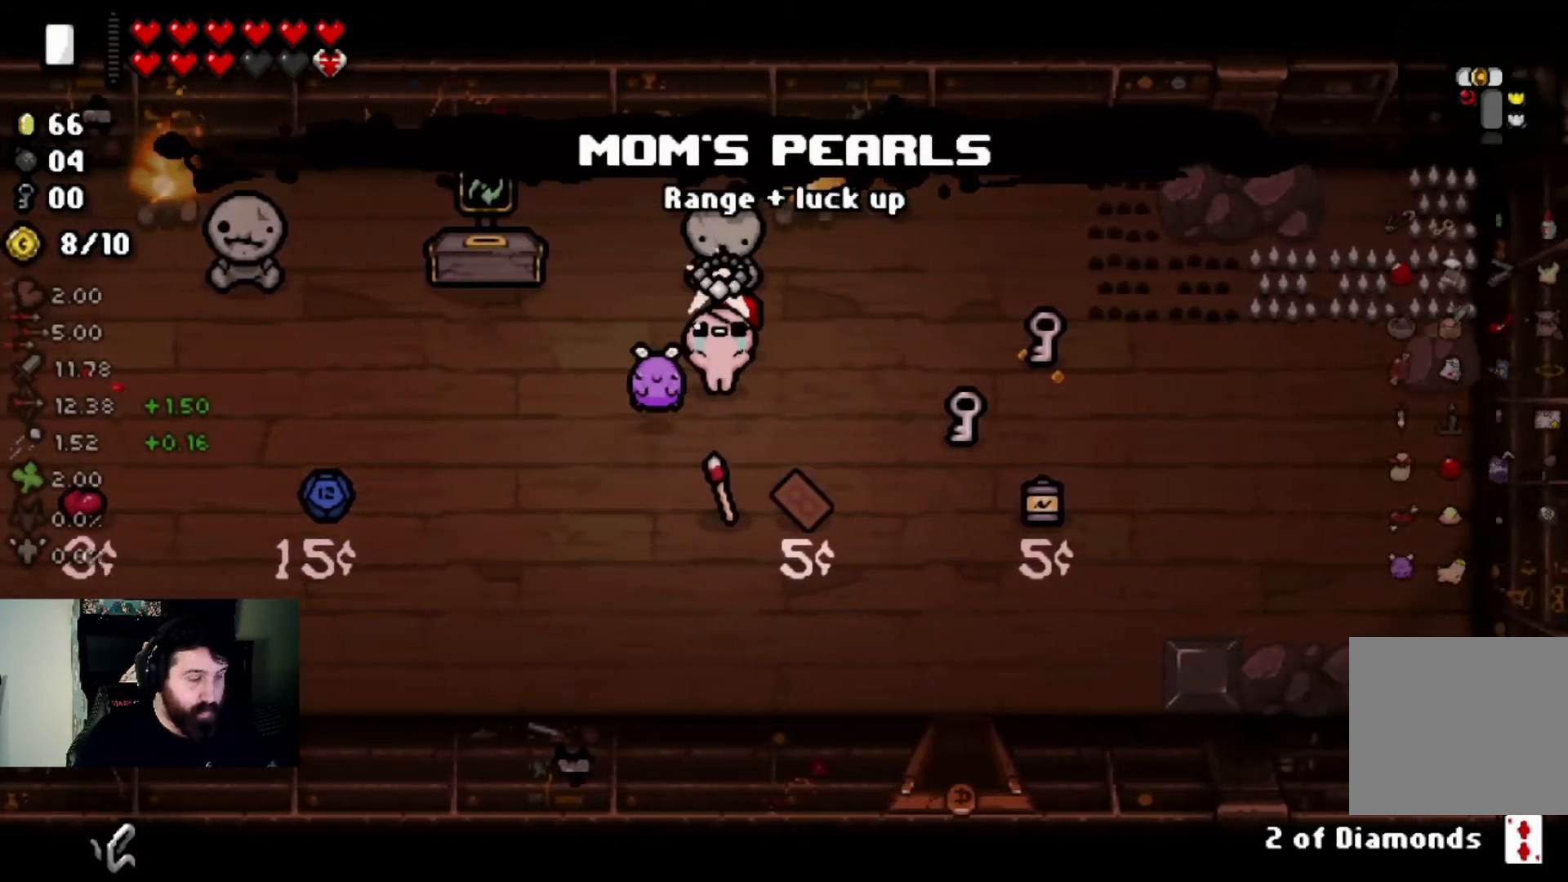
{"buttons": [], "left_stick": "right", "right_stick": "center", "events": [[367, "left_stick", "right"]]}
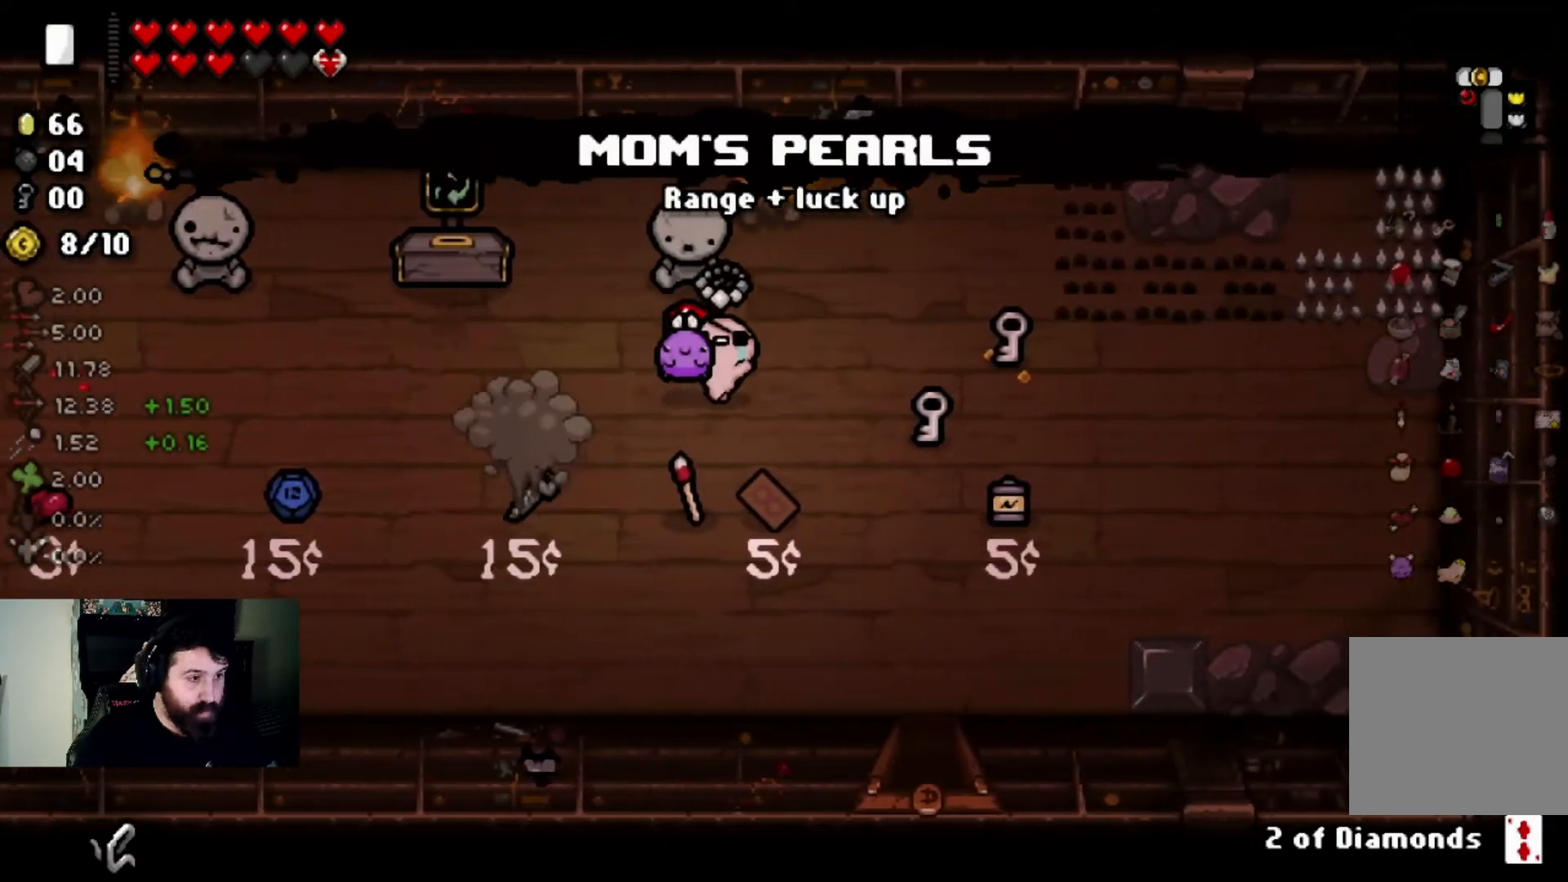
{"buttons": [], "left_stick": "center", "right_stick": "center", "events": [[133, "left_stick", "center"], [300, "left_stick", "right"], [500, "left_stick", "center"]]}
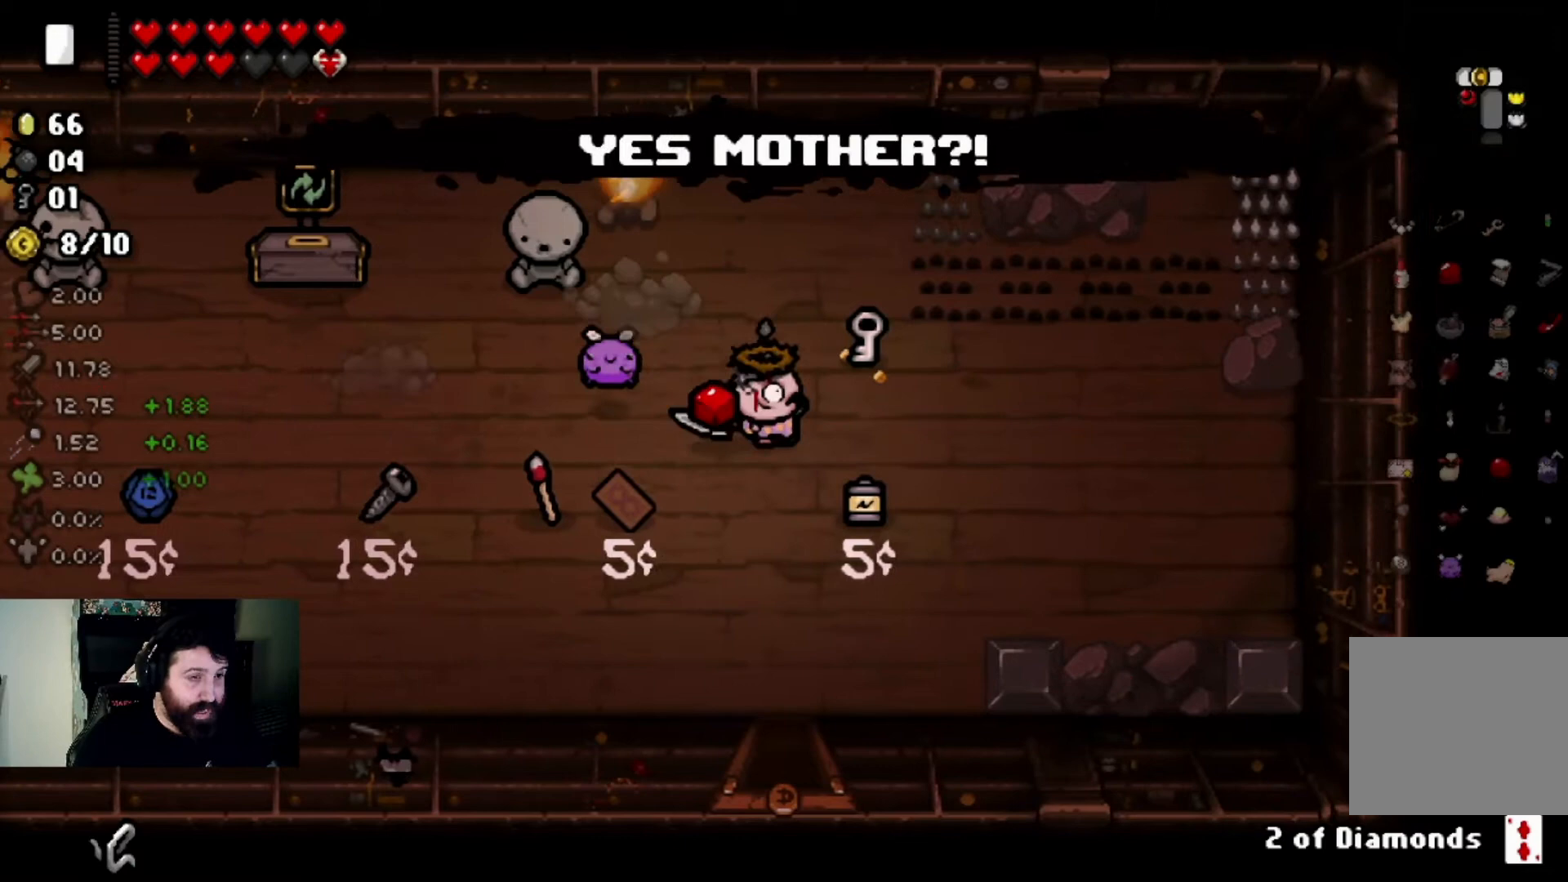
{"buttons": [], "left_stick": "center", "right_stick": "center", "events": [[234, "left_stick", "up-right"], [401, "left_stick", "center"]]}
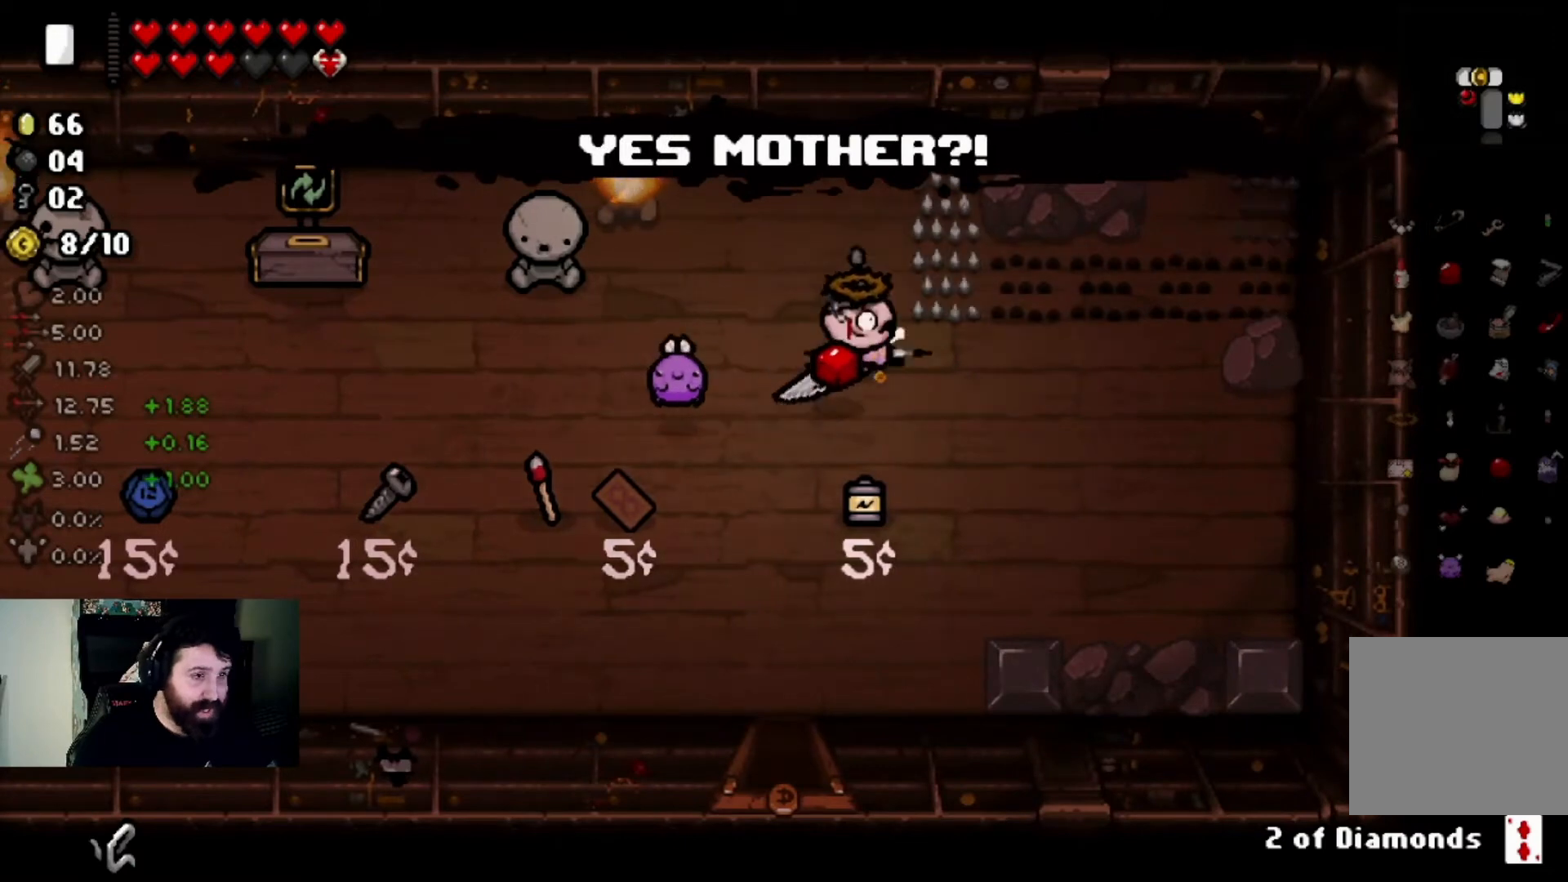
{"buttons": [], "left_stick": "center", "right_stick": "center", "events": [[33, "left_stick", "down"], [100, "left_stick", "down-left"], [200, "left_stick", "center"]]}
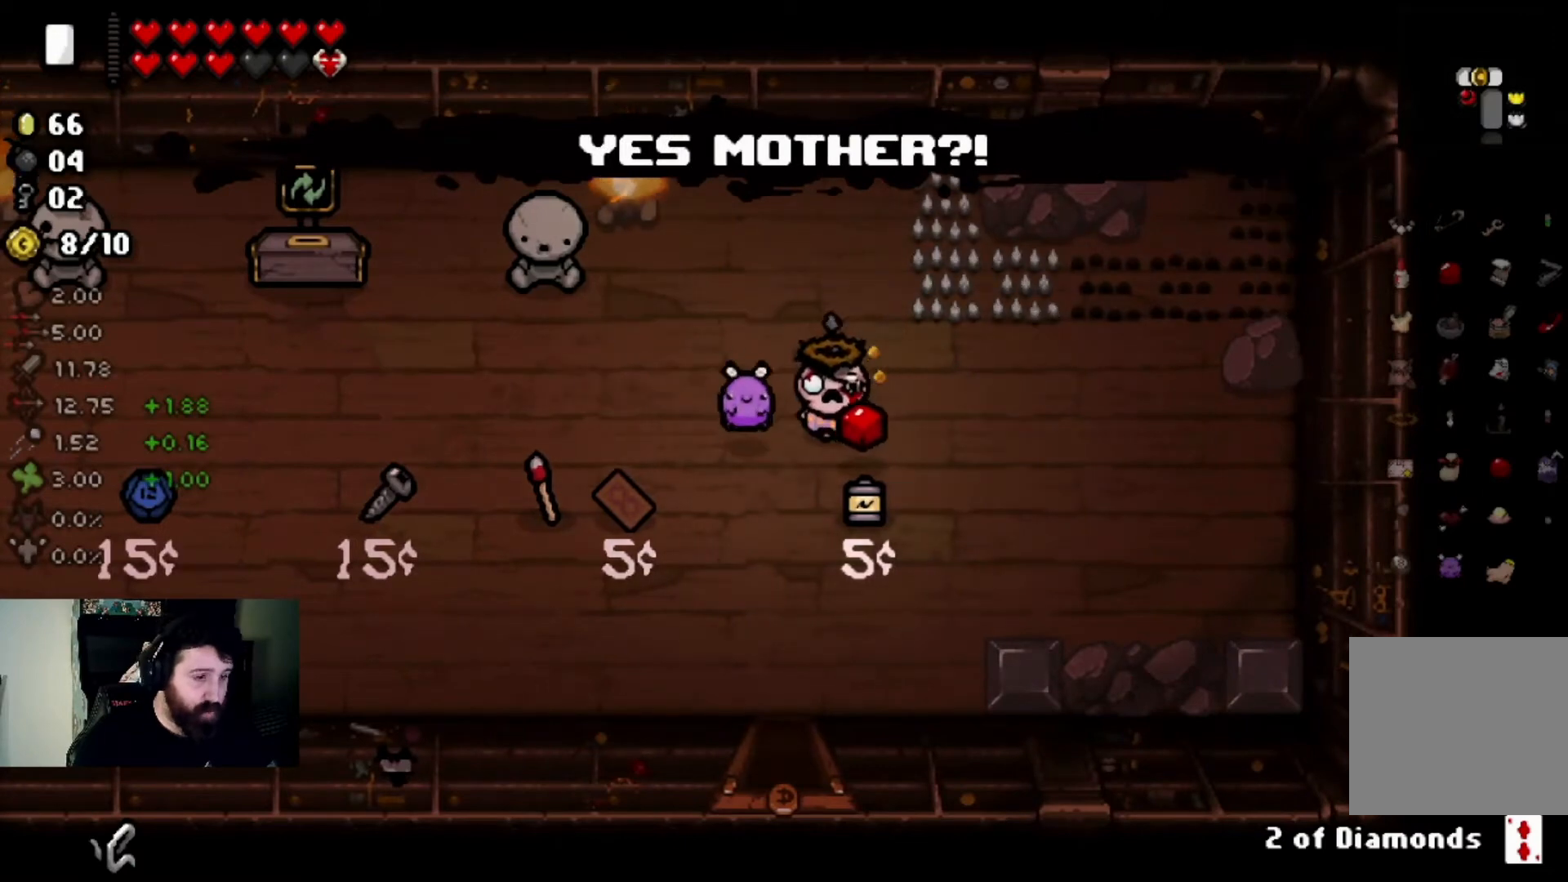
{"buttons": [], "left_stick": "center", "right_stick": "center", "events": [[67, "left_stick", "down-right"], [201, "left_stick", "center"], [301, "left_stick", "up-left"], [501, "left_stick", "center"]]}
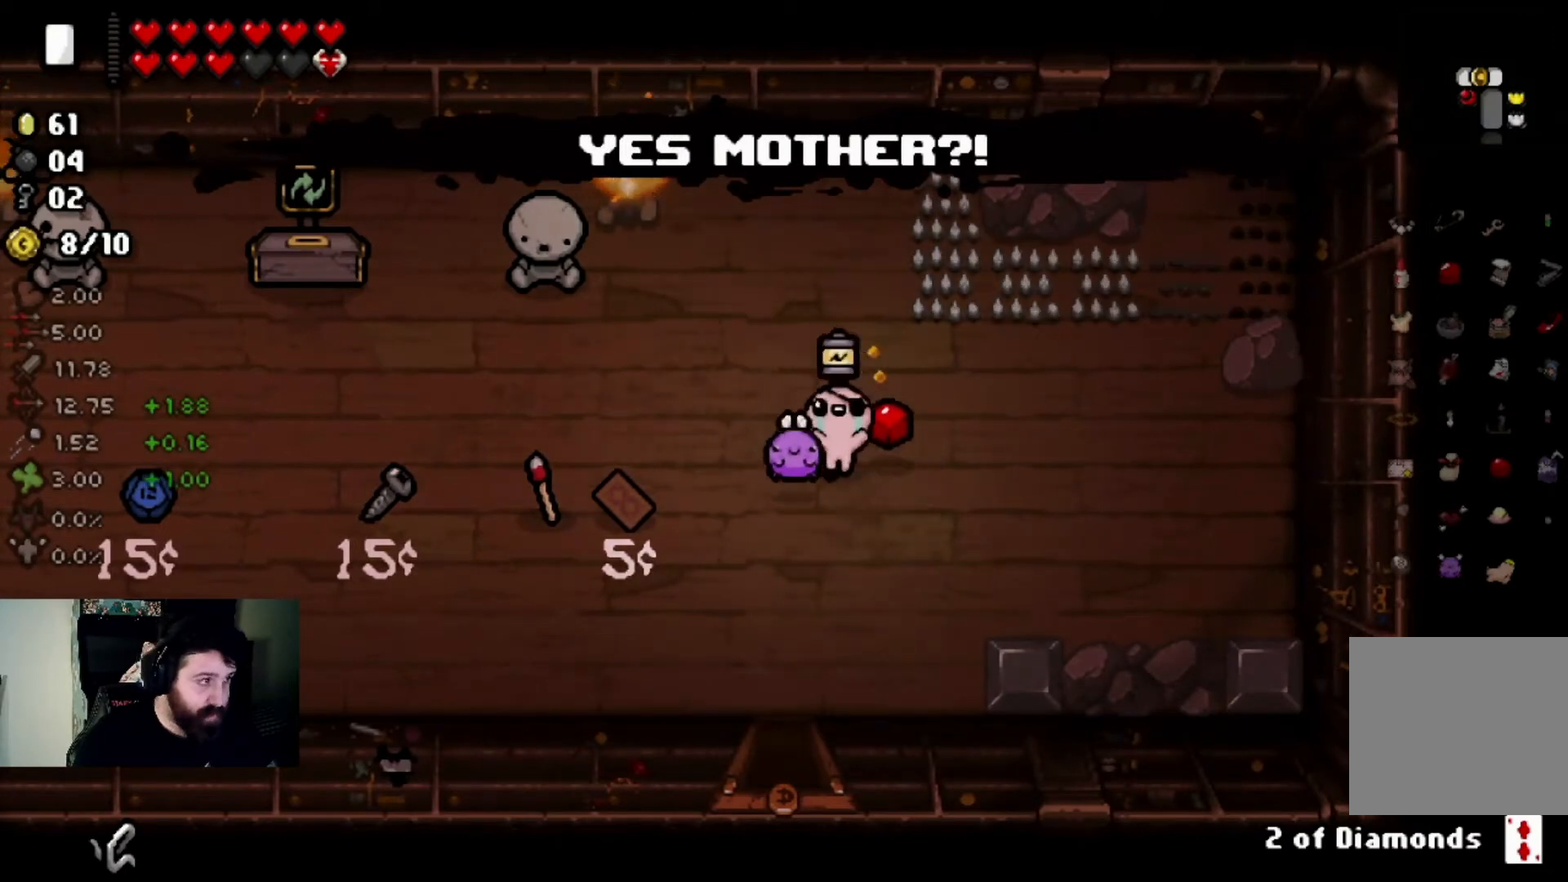
{"buttons": [], "left_stick": "center", "right_stick": "center", "events": []}
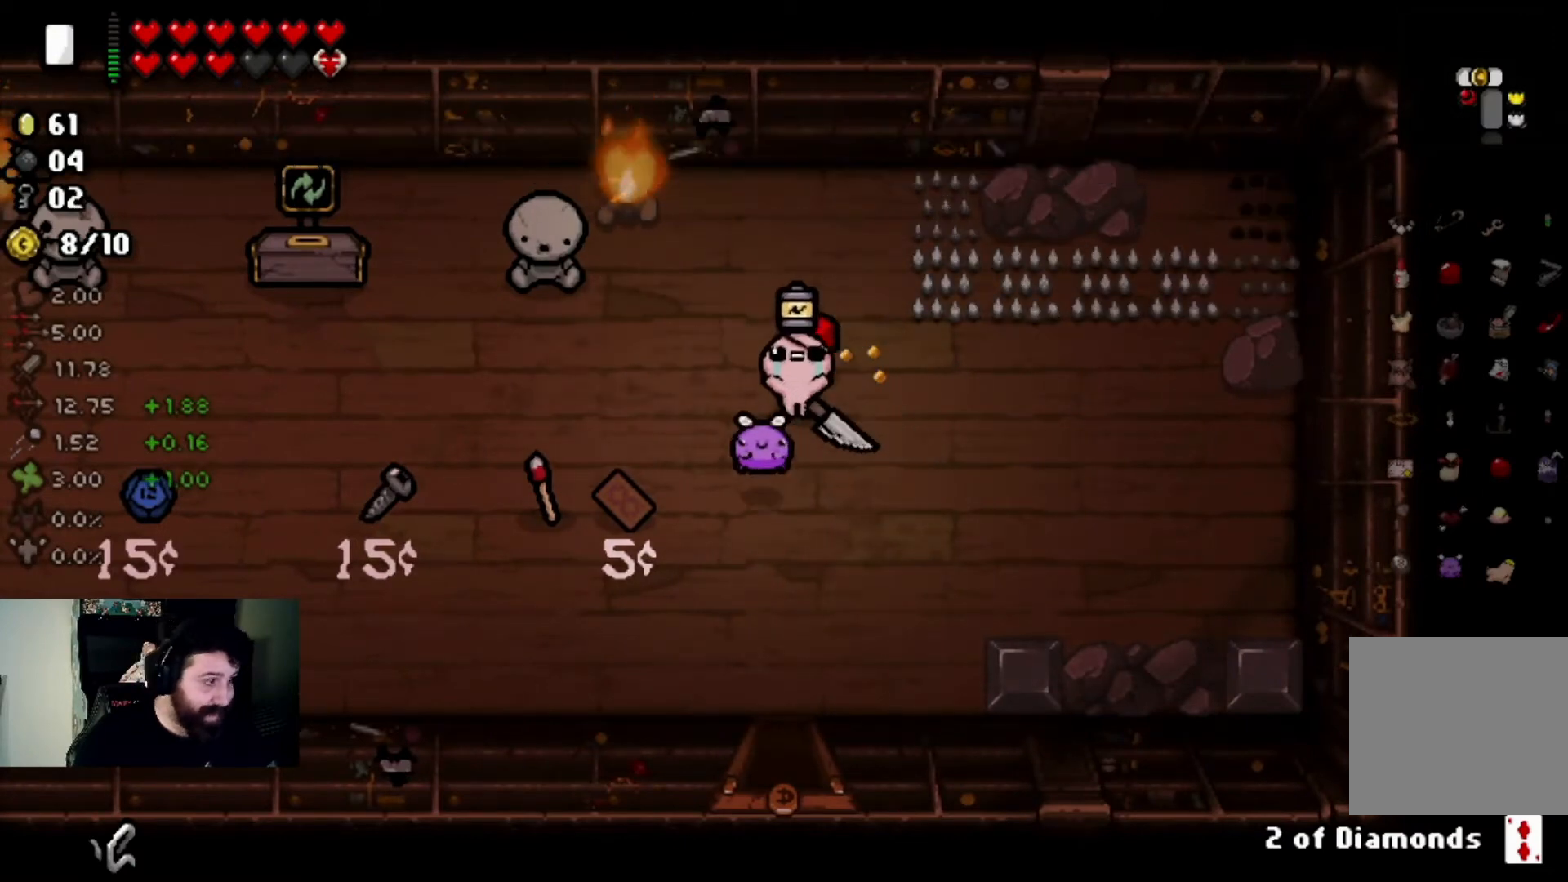
{"buttons": [], "left_stick": "center", "right_stick": "center", "events": []}
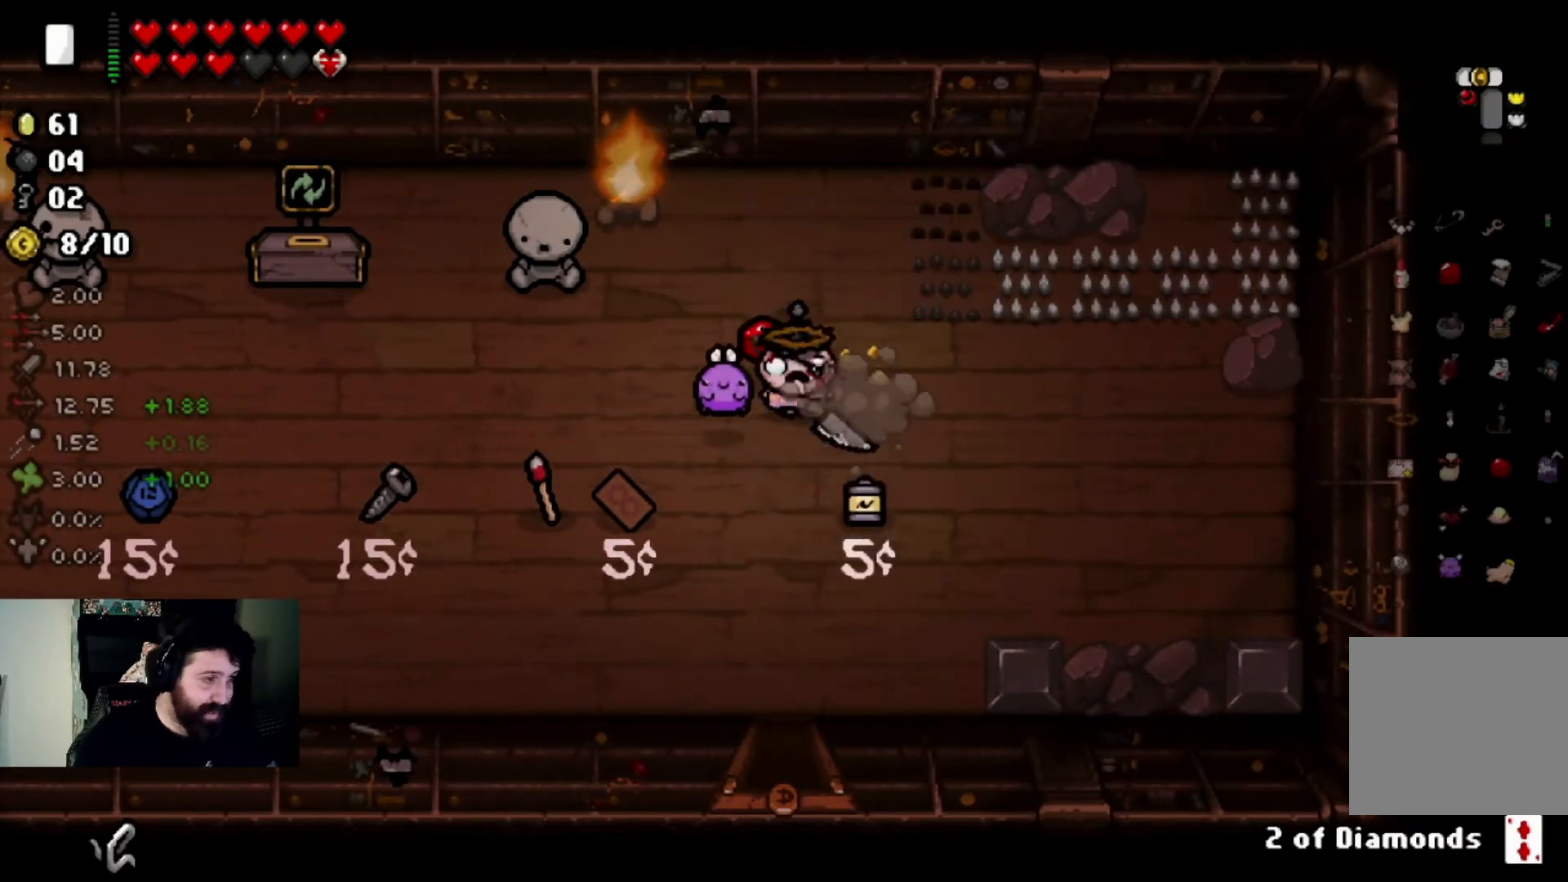
{"buttons": [], "left_stick": "up-left", "right_stick": "center", "events": [[33, "left_stick", "down-right"], [233, "left_stick", "center"], [400, "left_stick", "up-left"]]}
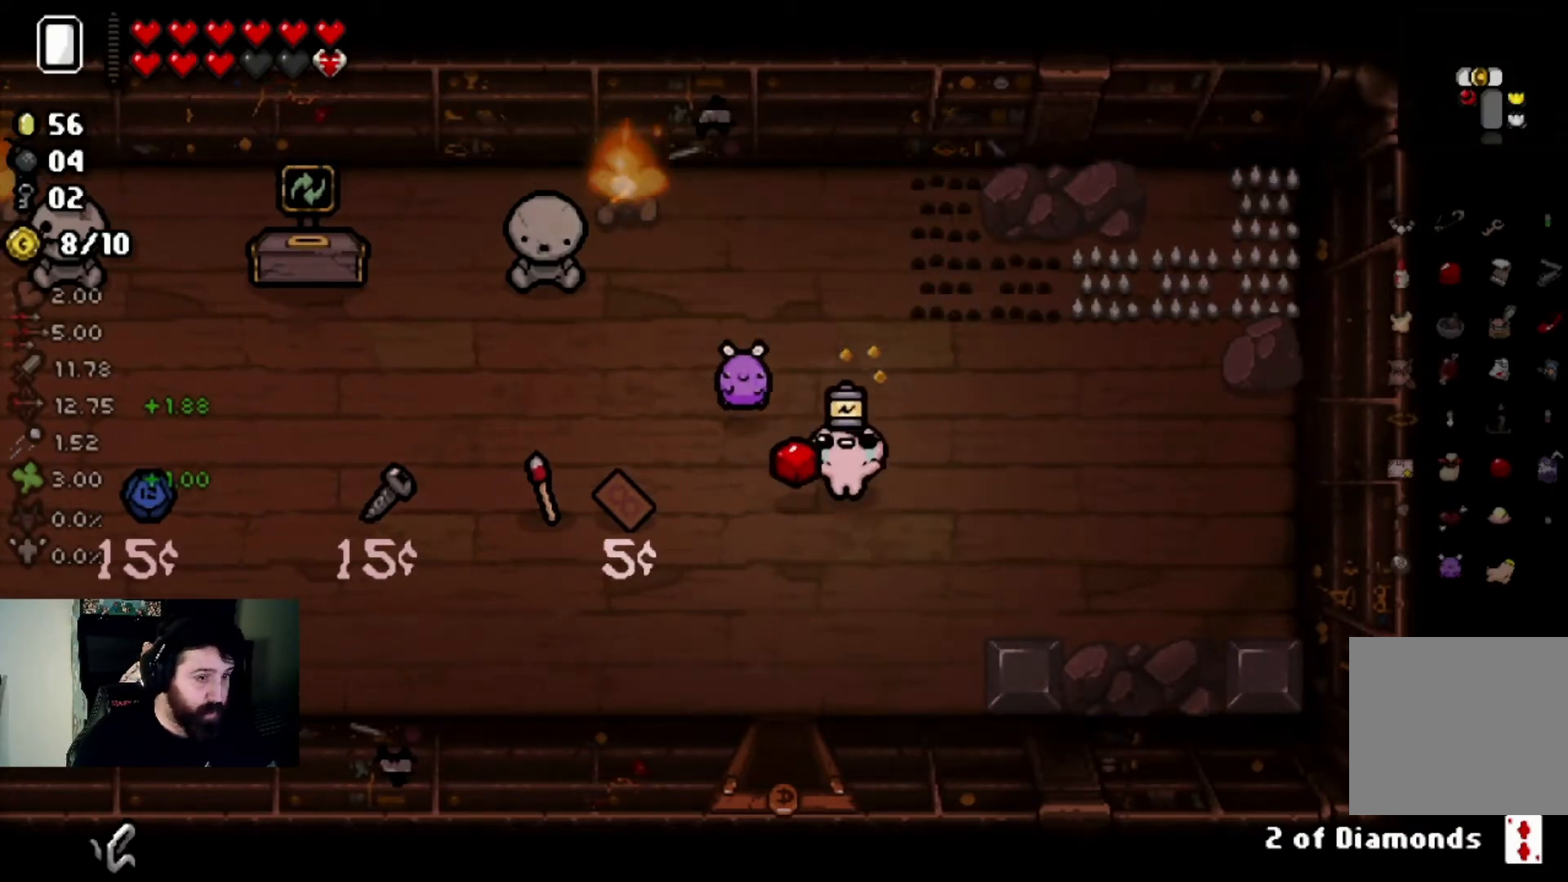
{"buttons": [], "left_stick": "center", "right_stick": "center", "events": [[301, "left_stick", "center"]]}
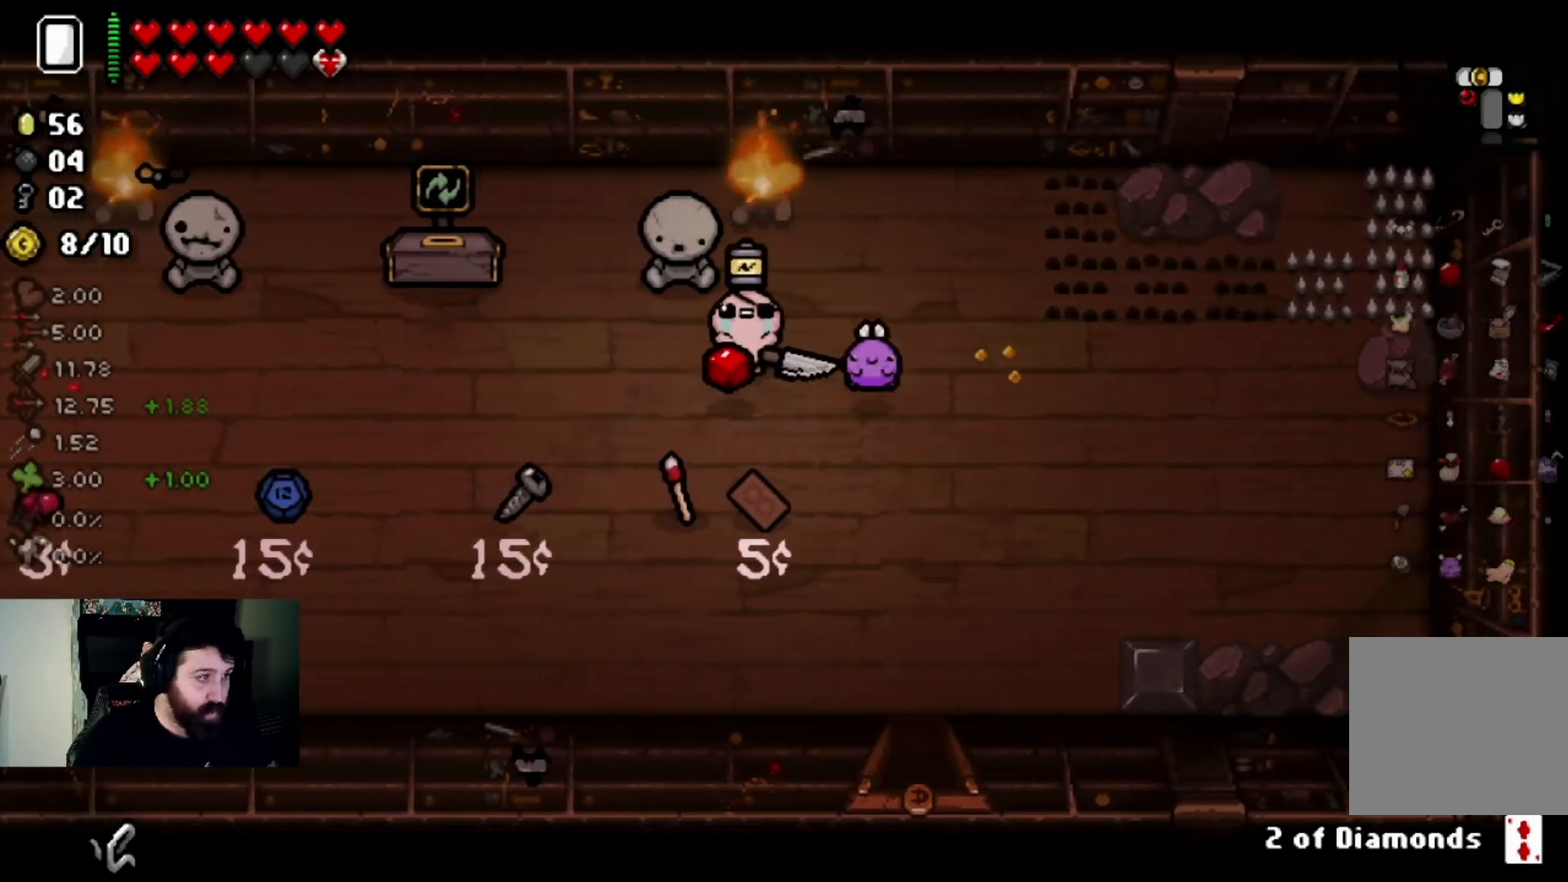
{"buttons": [], "left_stick": "center", "right_stick": "center", "events": [[100, "left_stick", "left"], [233, "left_stick", "center"]]}
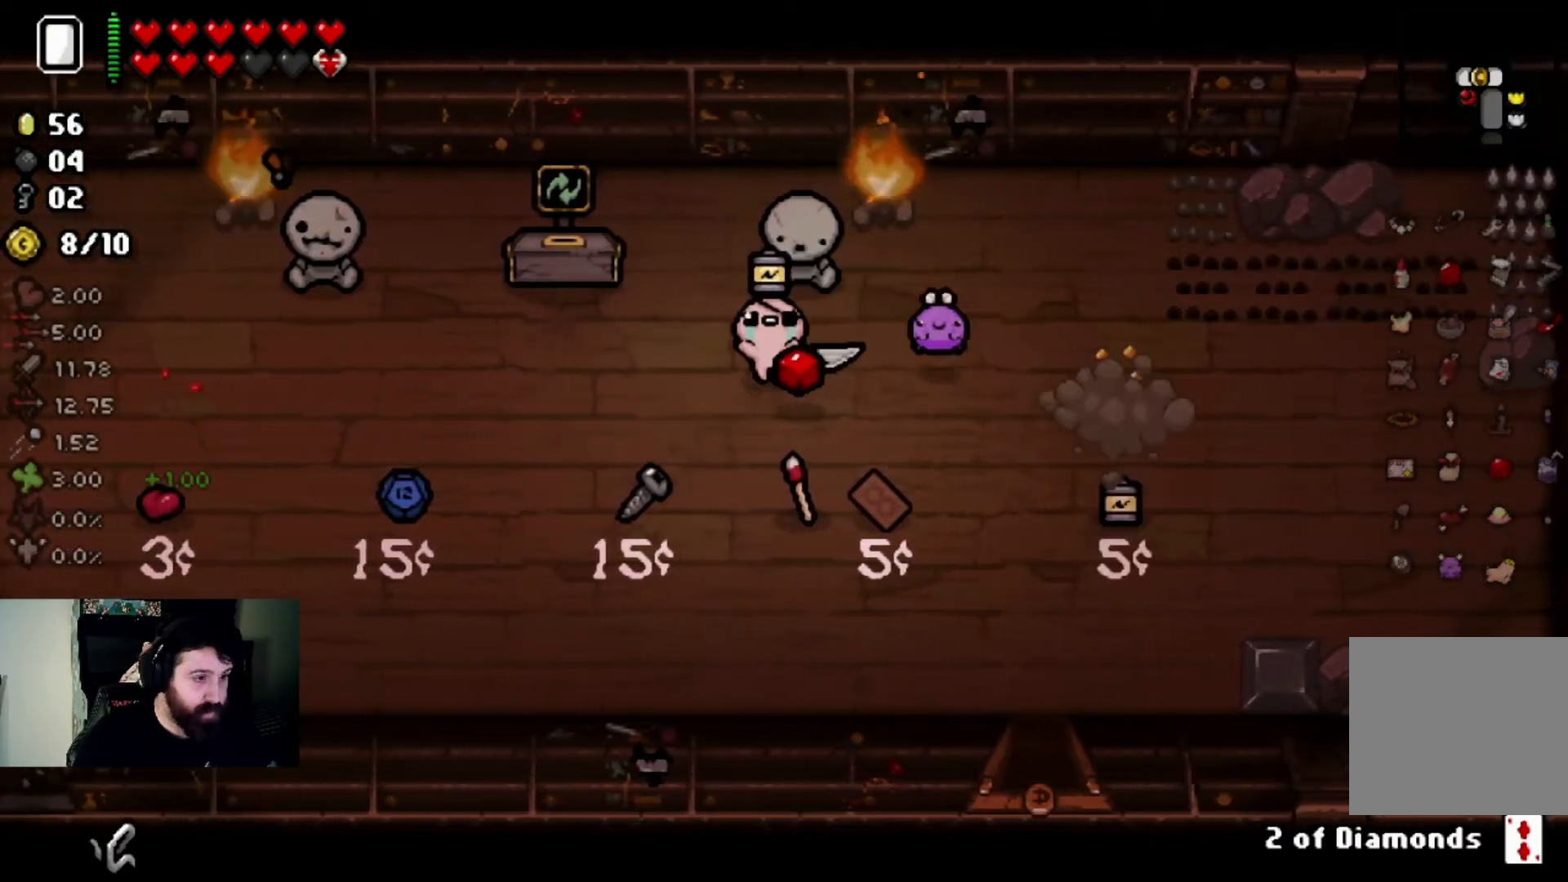
{"buttons": [], "left_stick": "down-left", "right_stick": "center", "events": [[301, "left_stick", "down-left"]]}
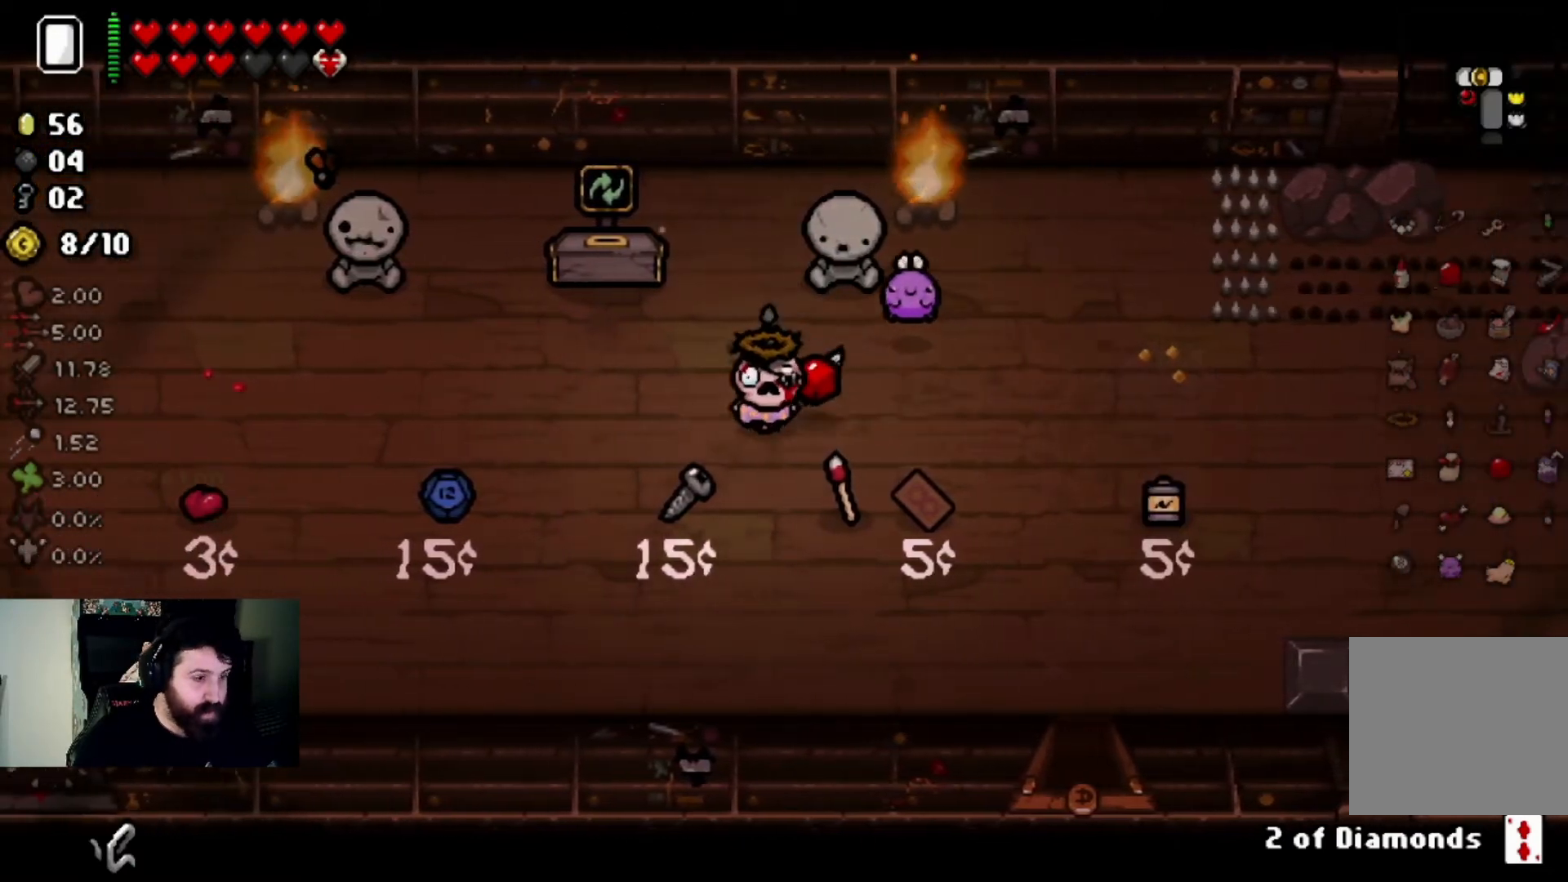
{"buttons": [], "left_stick": "center", "right_stick": "center", "events": [[67, "left_stick", "center"], [200, "left_stick", "up-right"], [467, "left_stick", "center"]]}
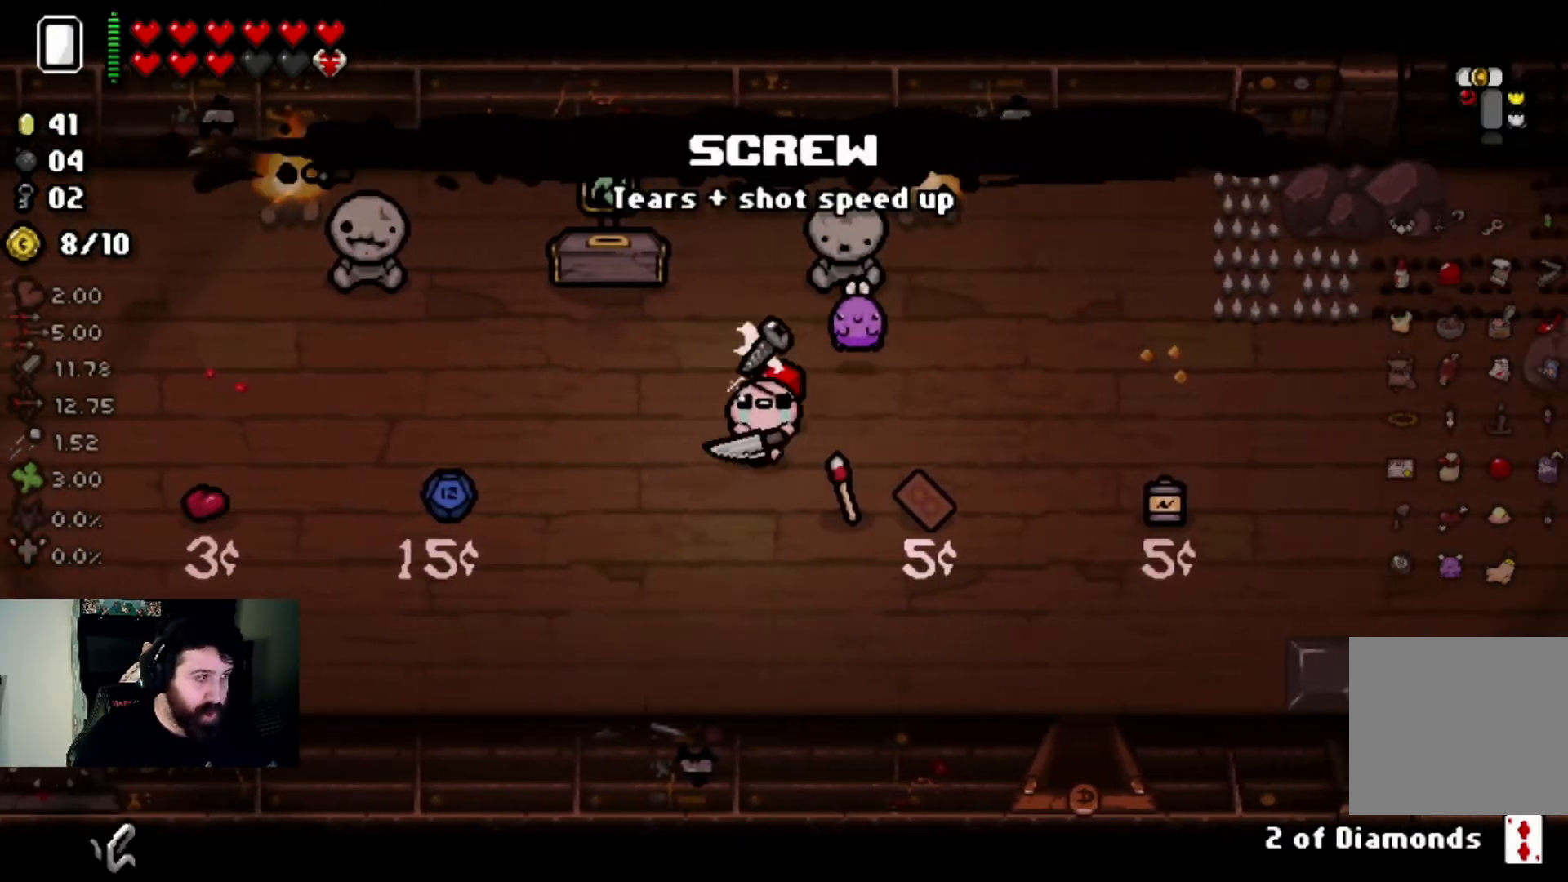
{"buttons": [], "left_stick": "center", "right_stick": "center", "events": []}
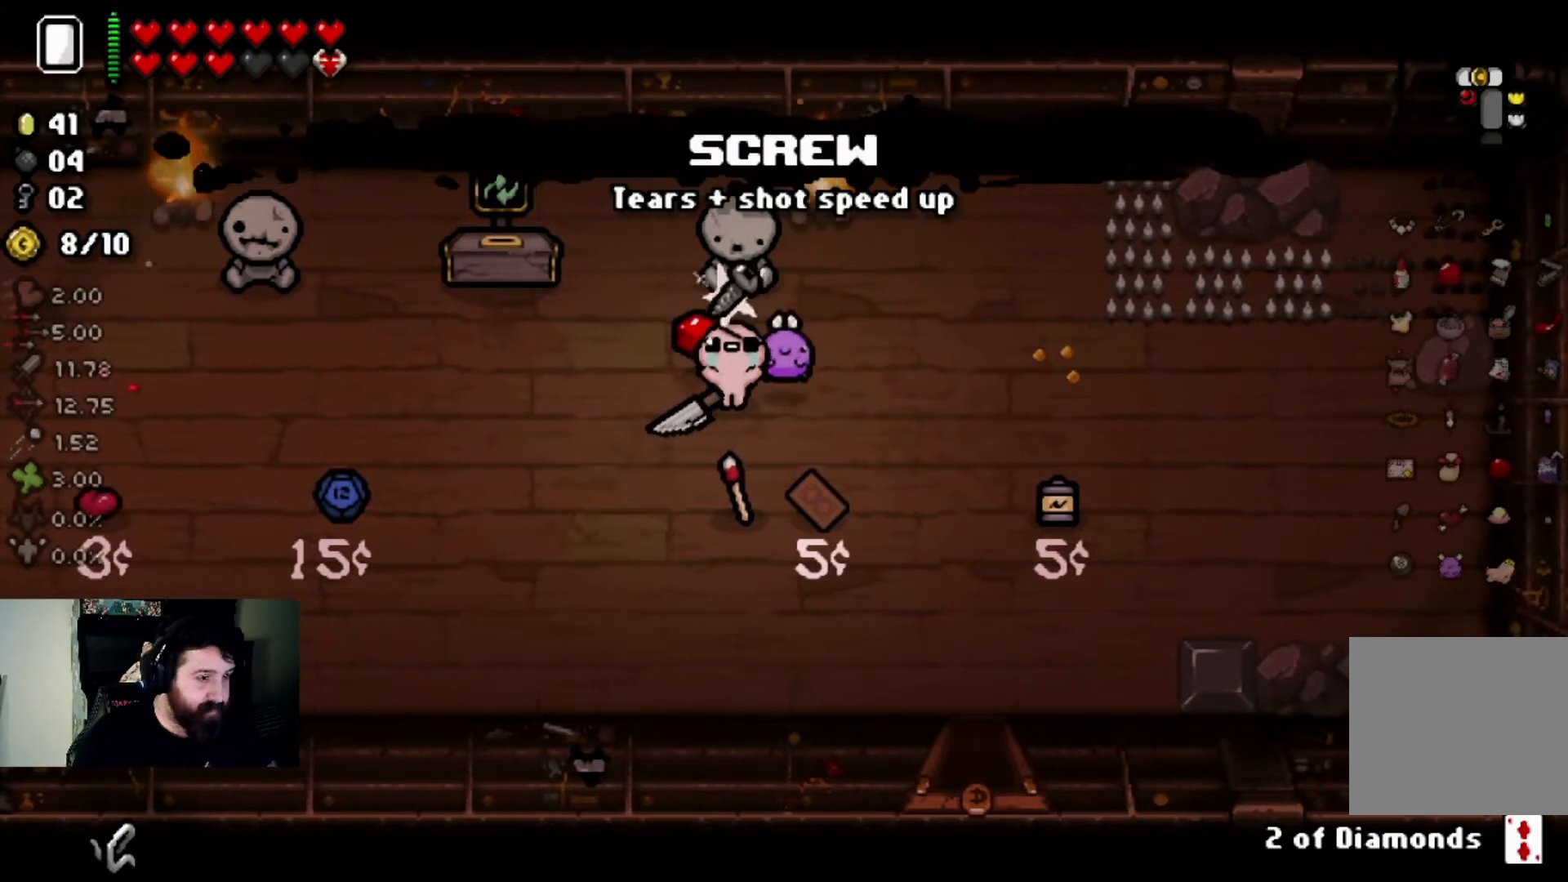
{"buttons": [], "left_stick": "center", "right_stick": "center", "events": [[100, "left_stick", "right"], [267, "left_stick", "center"]]}
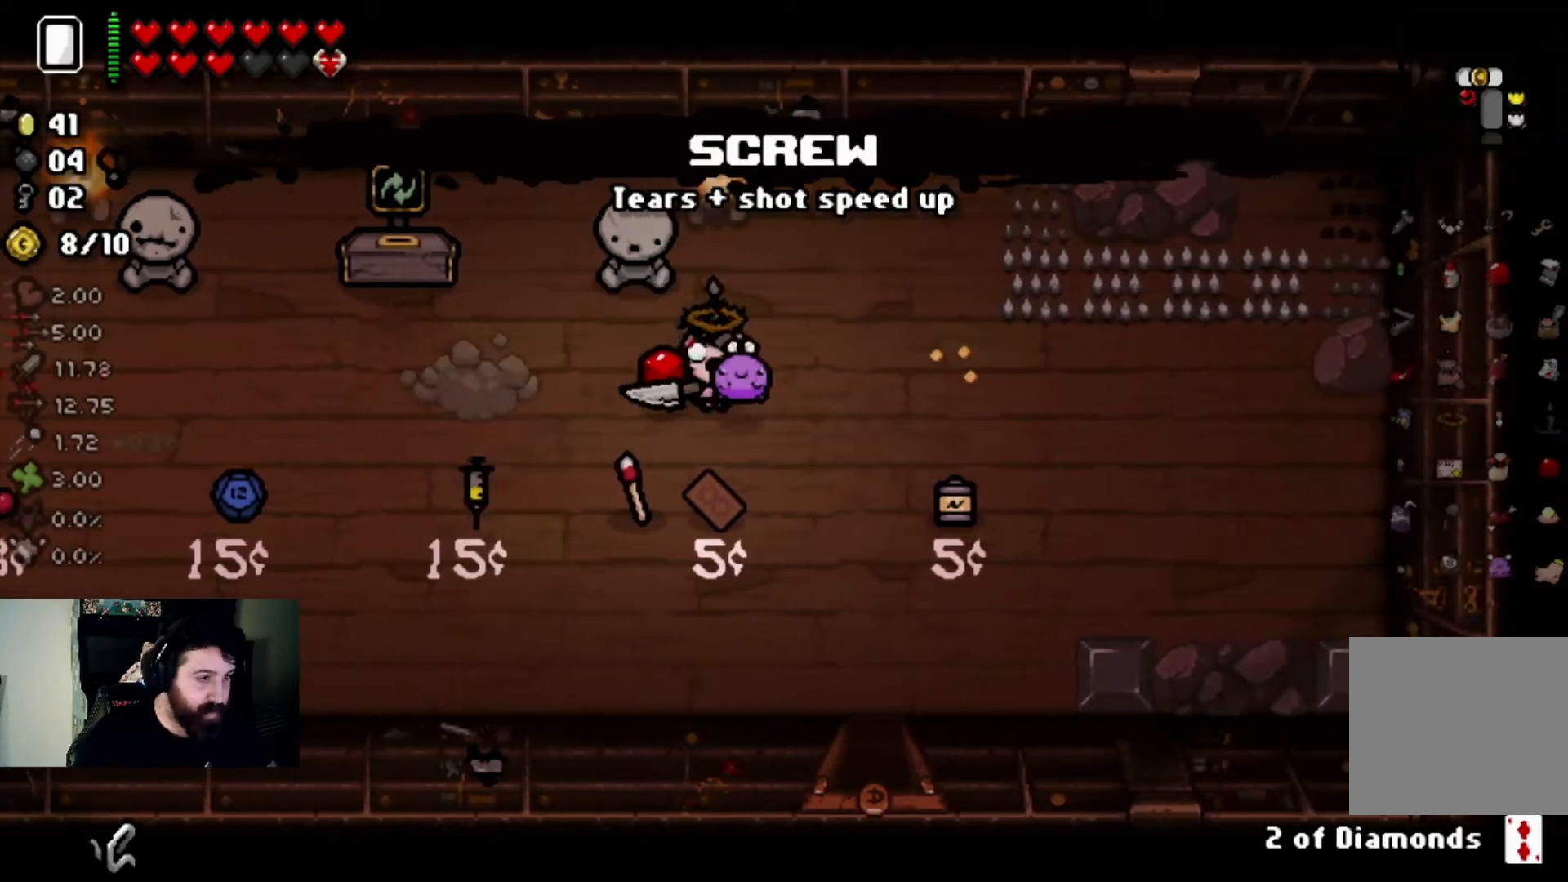
{"buttons": [], "left_stick": "center", "right_stick": "center", "events": [[267, "L2", "down"], [401, "L2", "up"]]}
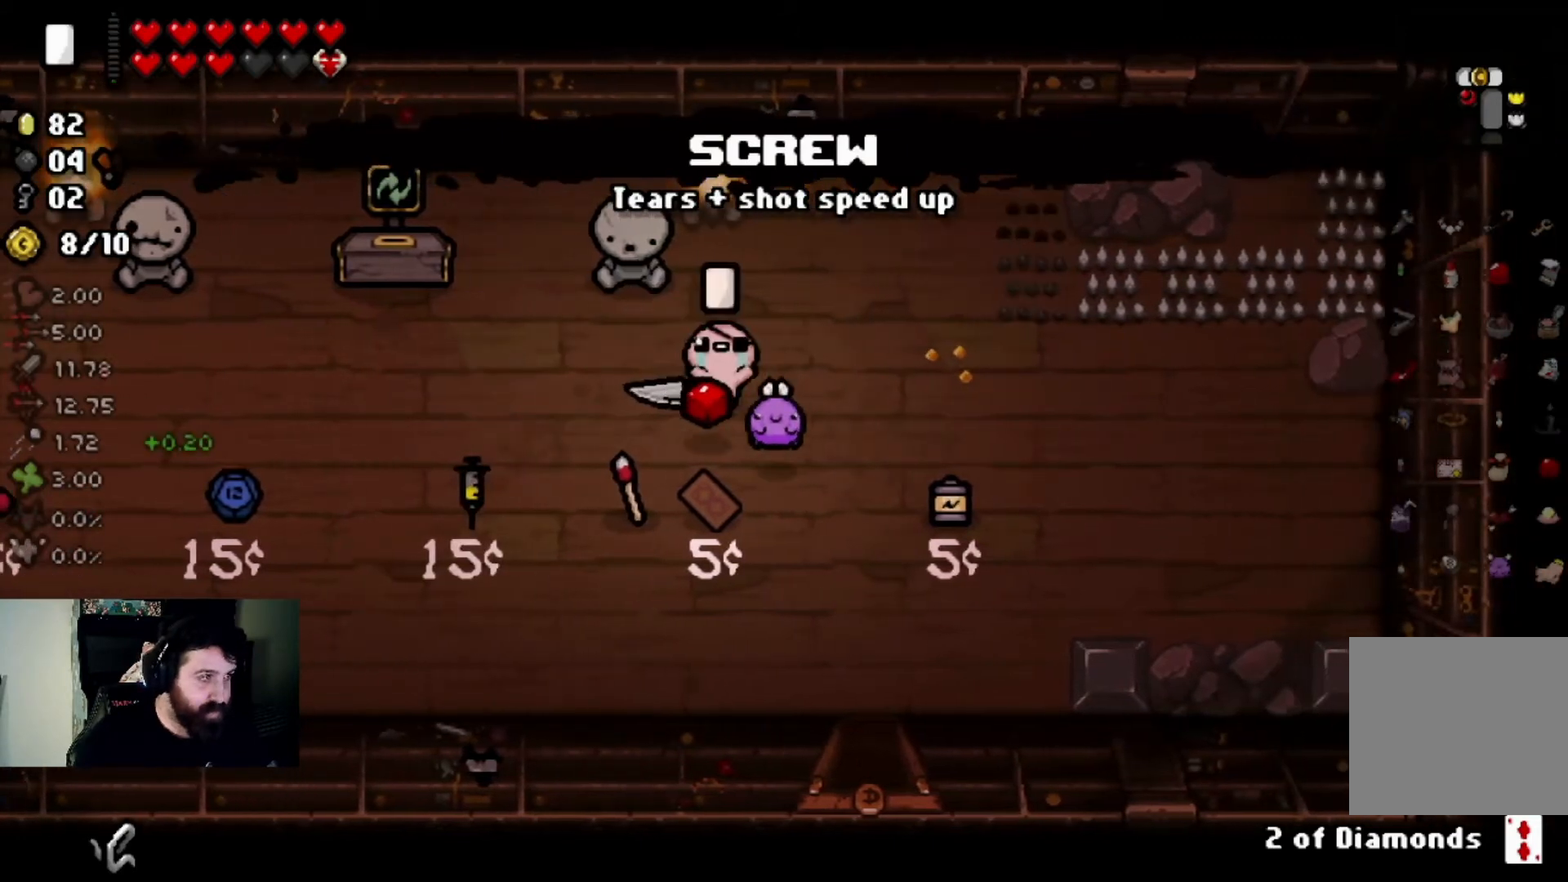
{"buttons": [], "left_stick": "center", "right_stick": "center", "events": []}
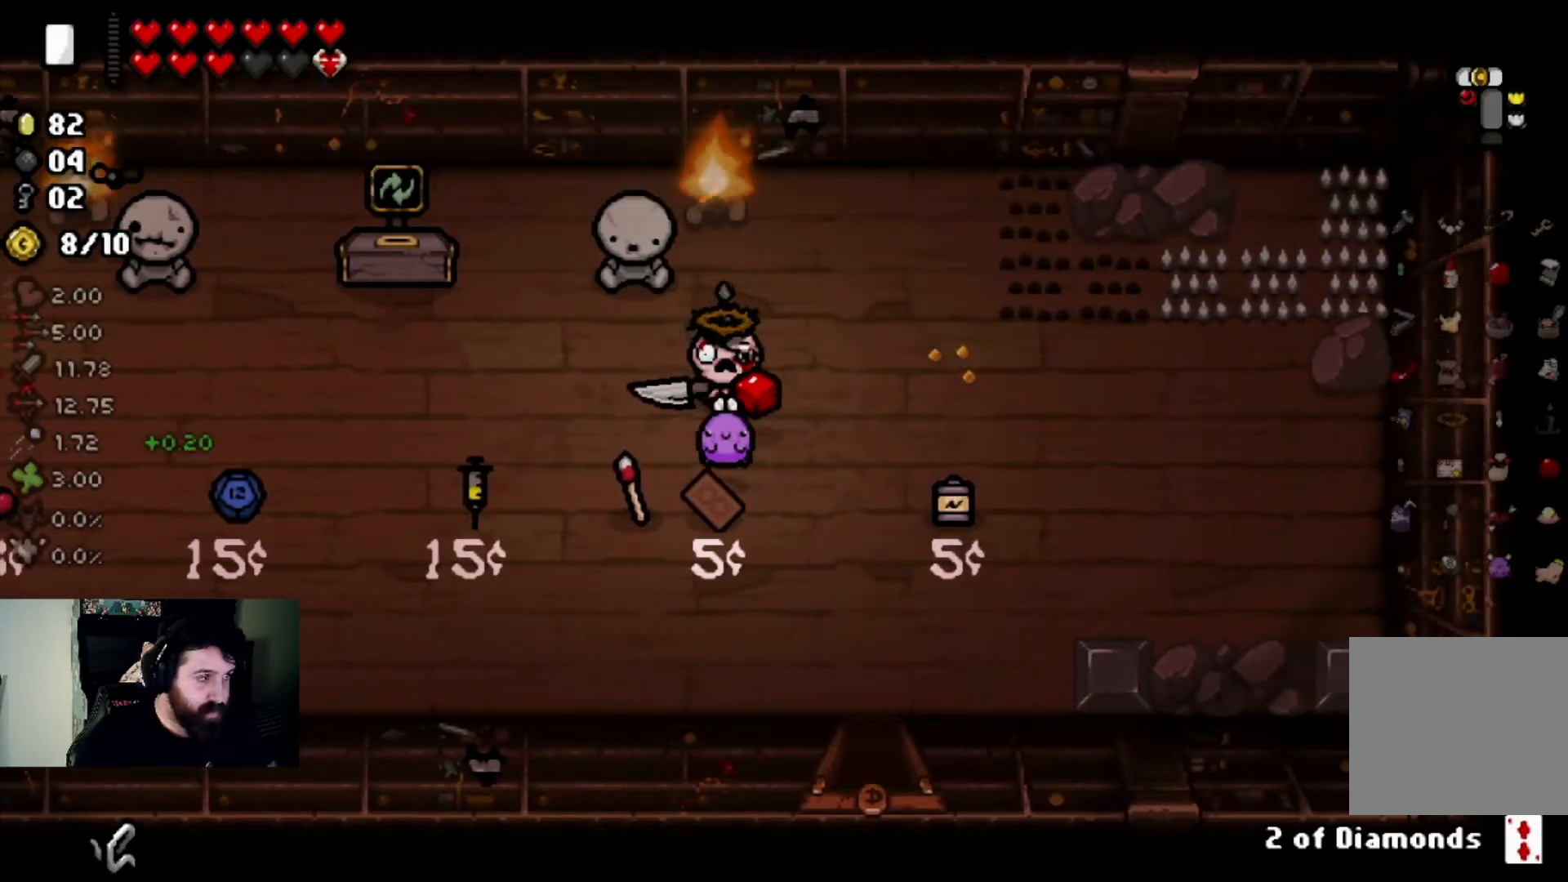
{"buttons": [], "left_stick": "down-right", "right_stick": "center", "events": [[100, "left_stick", "right"], [334, "left_stick", "center"], [434, "left_stick", "down-right"]]}
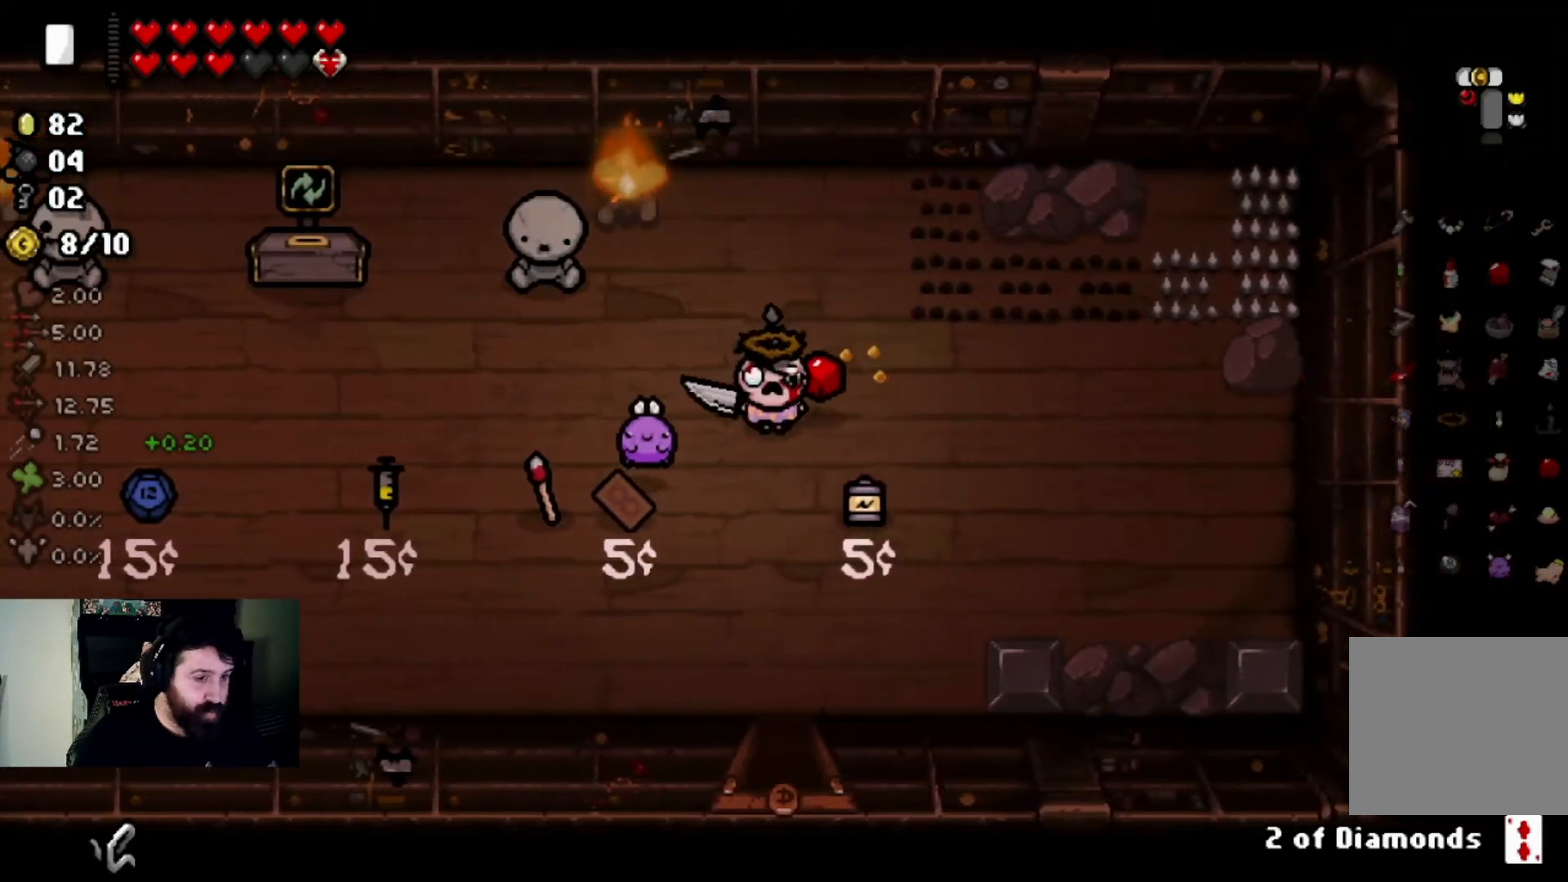
{"buttons": [], "left_stick": "center", "right_stick": "center", "events": [[100, "left_stick", "center"], [167, "left_stick", "up-left"], [400, "left_stick", "center"]]}
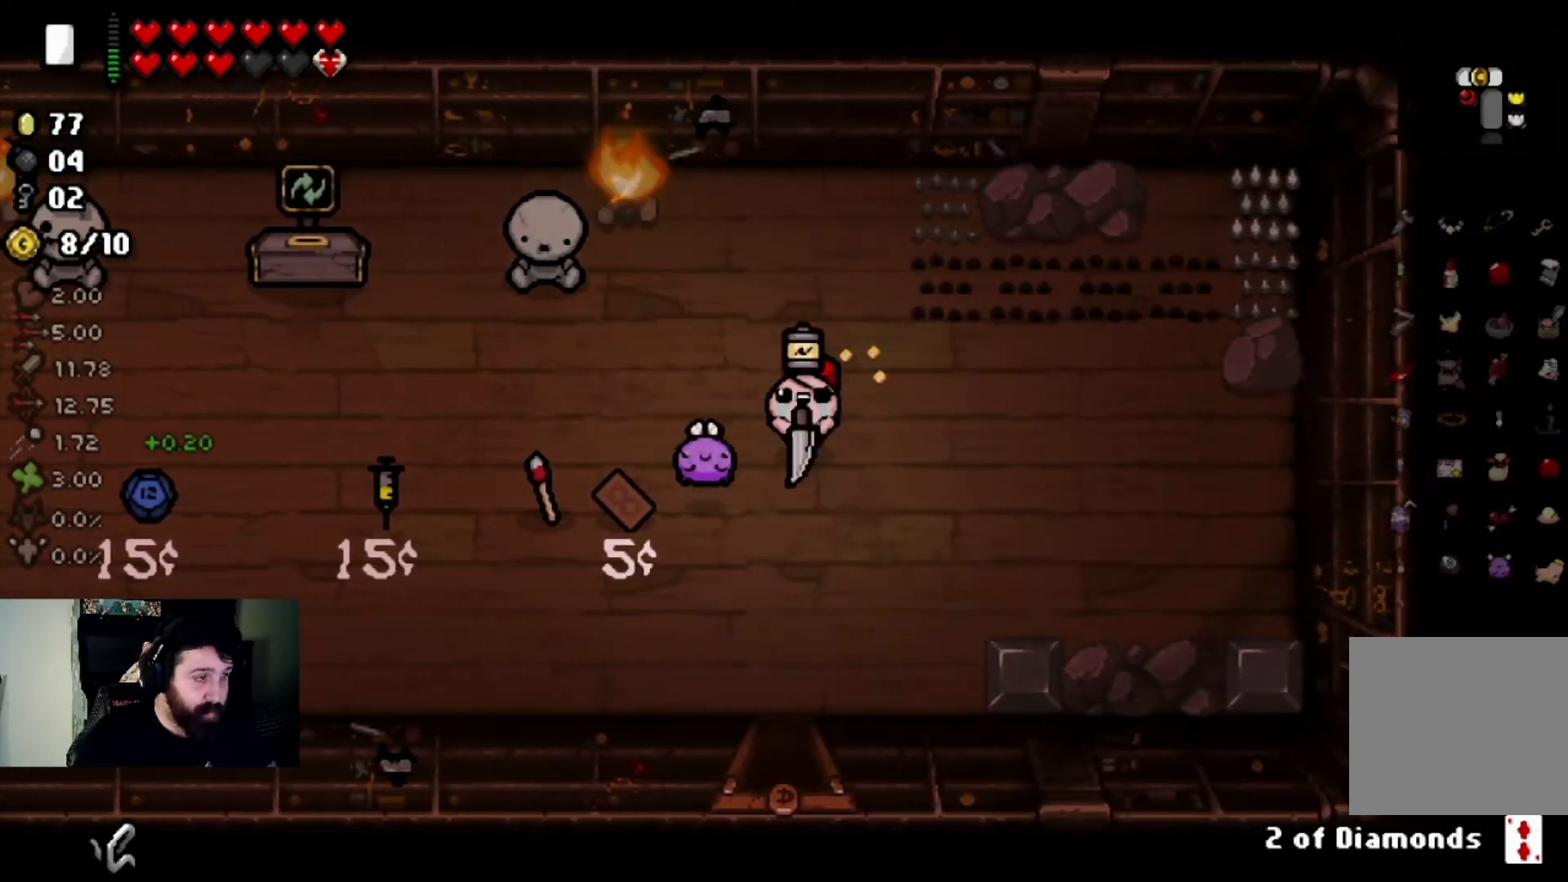
{"buttons": [], "left_stick": "center", "right_stick": "center", "events": []}
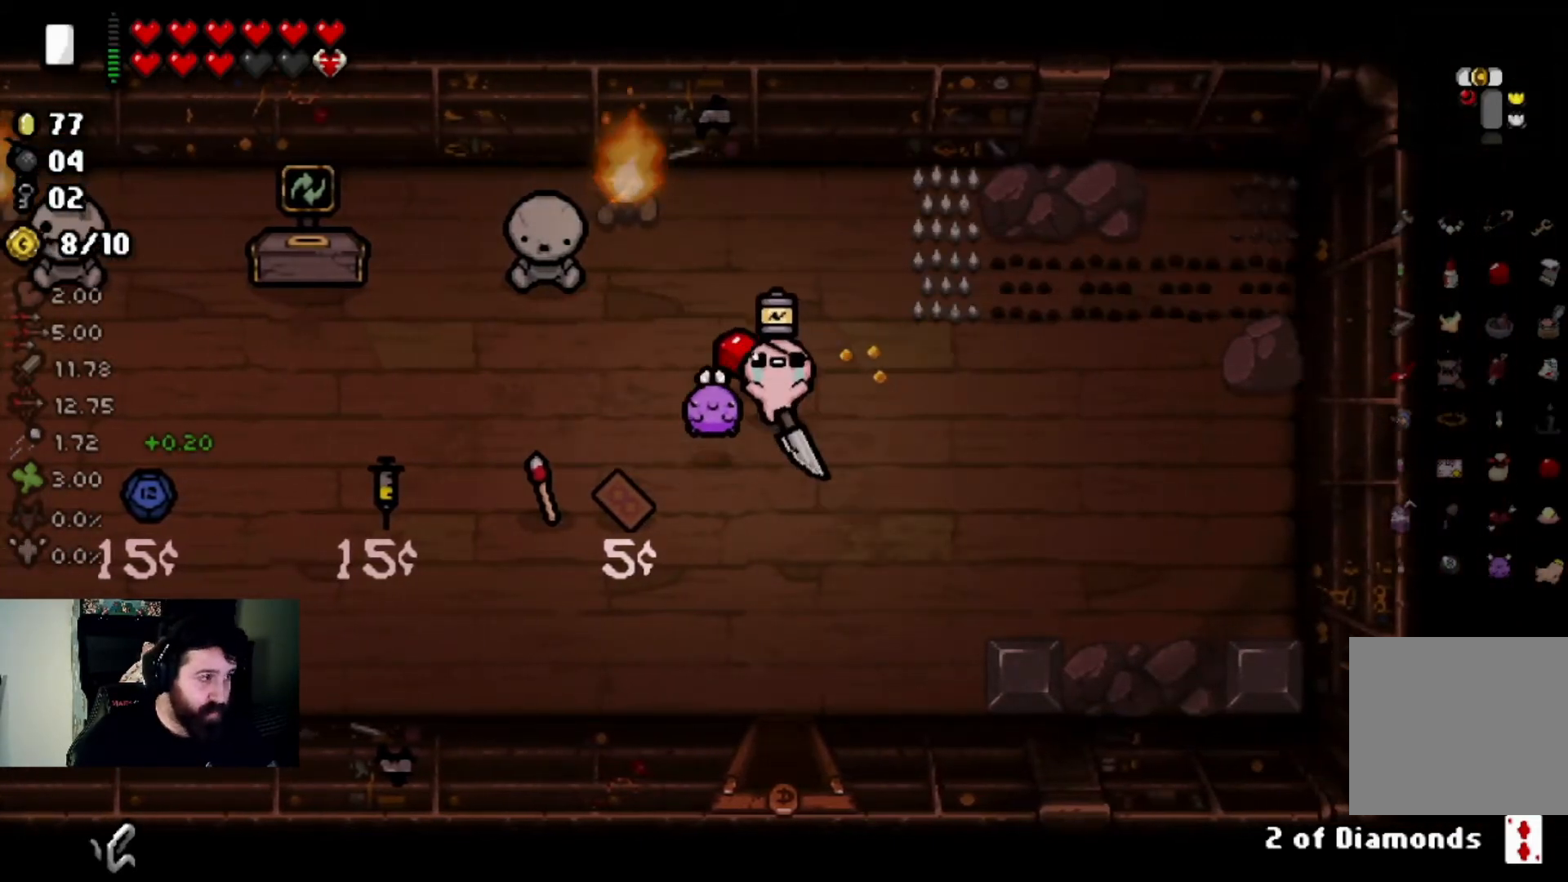
{"buttons": [], "left_stick": "down-right", "right_stick": "center", "events": [[334, "left_stick", "down-right"]]}